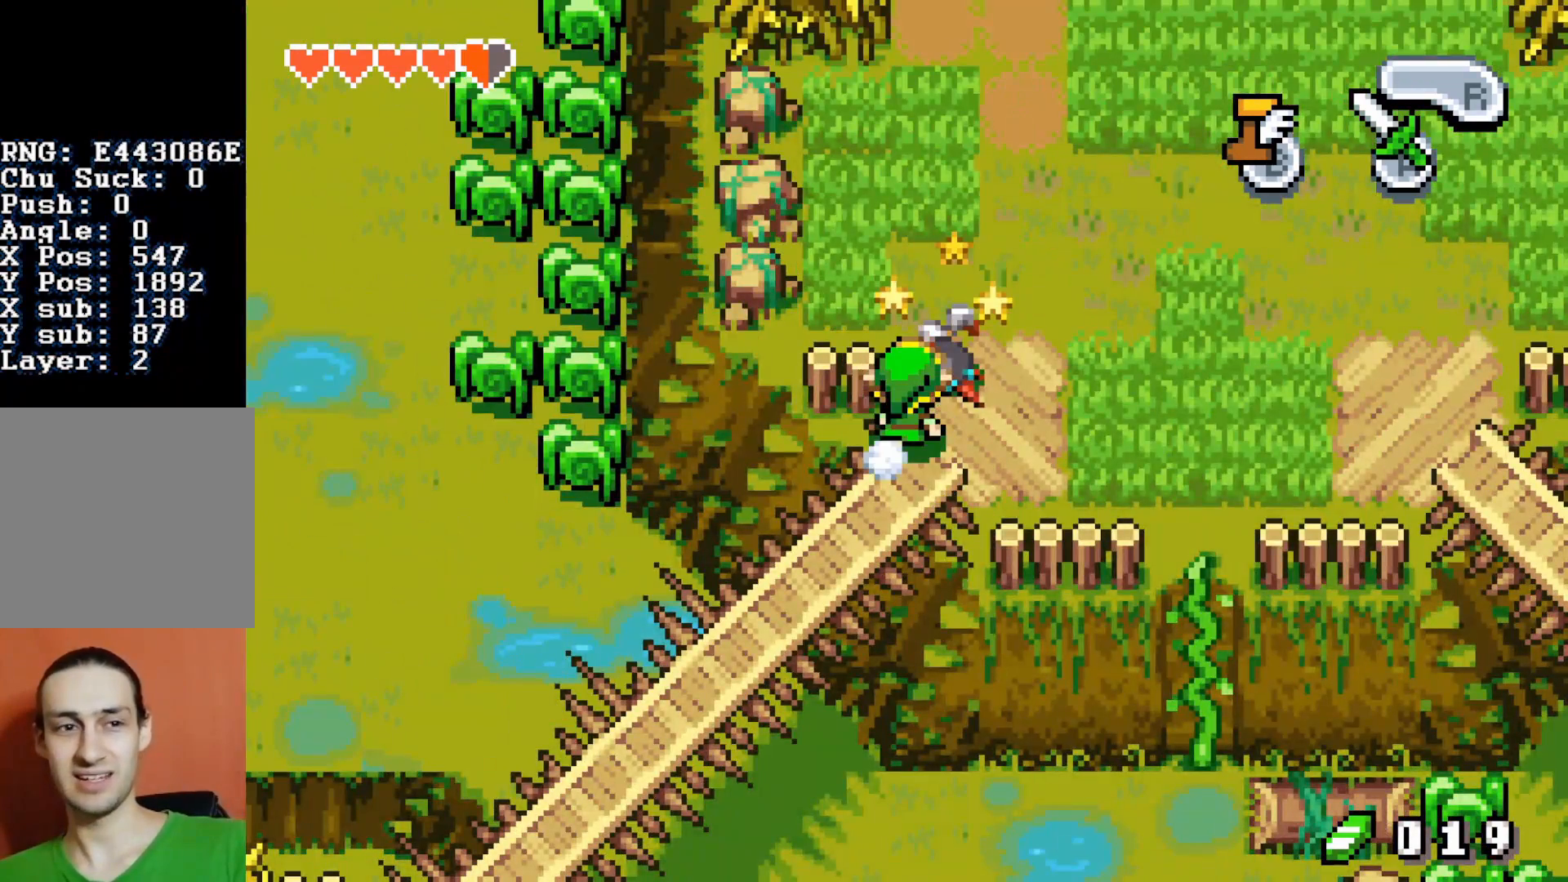
Gameplay with a controller (Nintendo layout); each line is a JSON object with the inputs held at the frame after it. "events" lists button and stick changes between this image and that frame as [ms after this image, input, new state], when the widget could be followed in between. Not read: L3 R3.
{"buttons": ["B", "DPAD_LEFT"], "events": []}
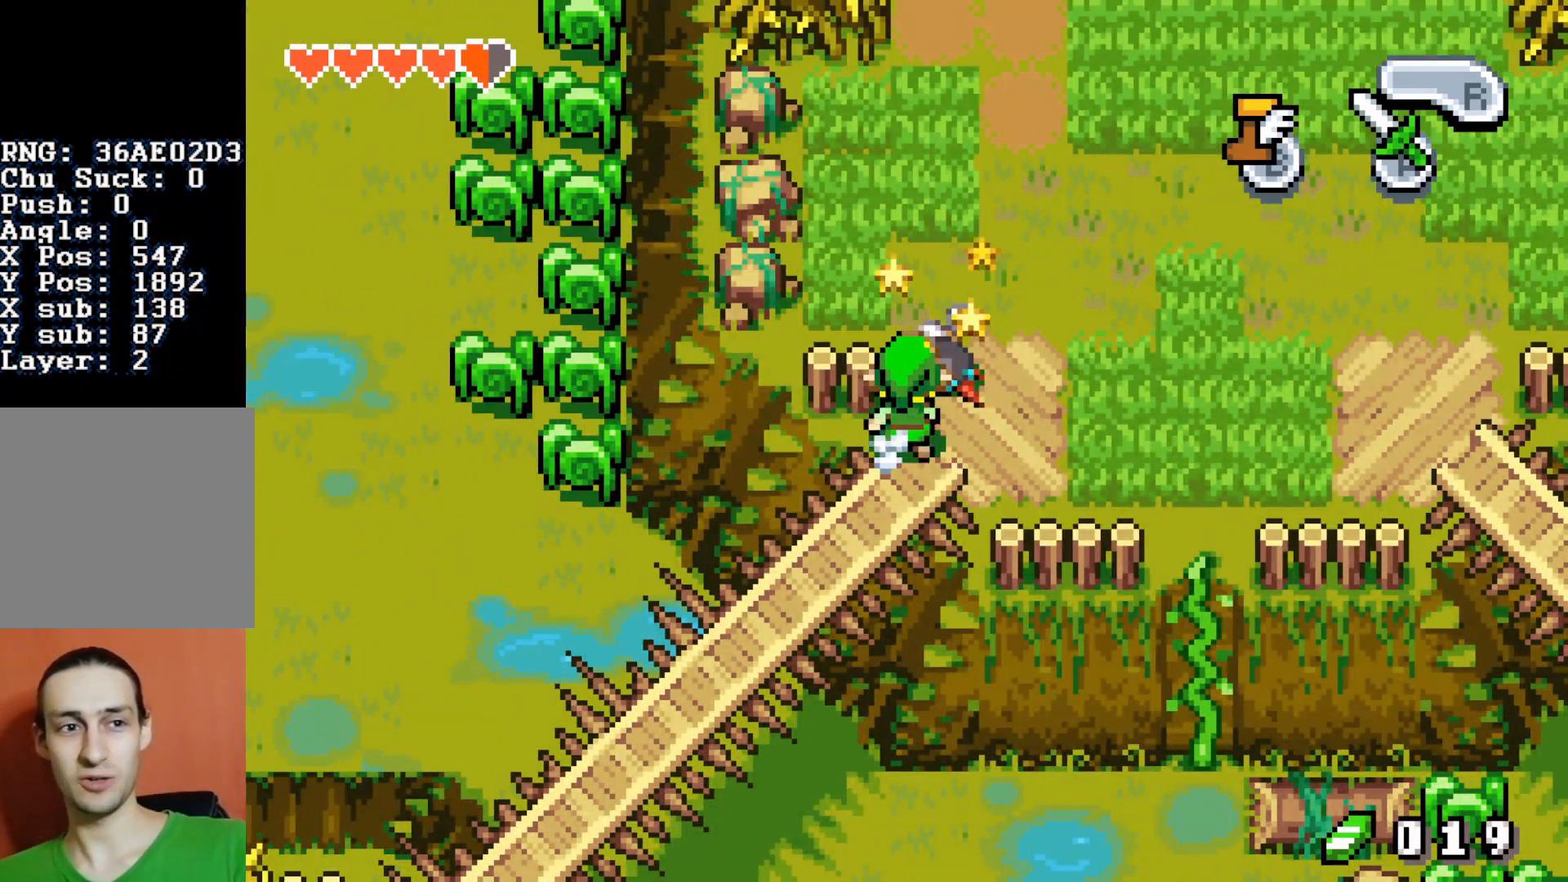
{"buttons": ["B", "DPAD_LEFT"], "events": []}
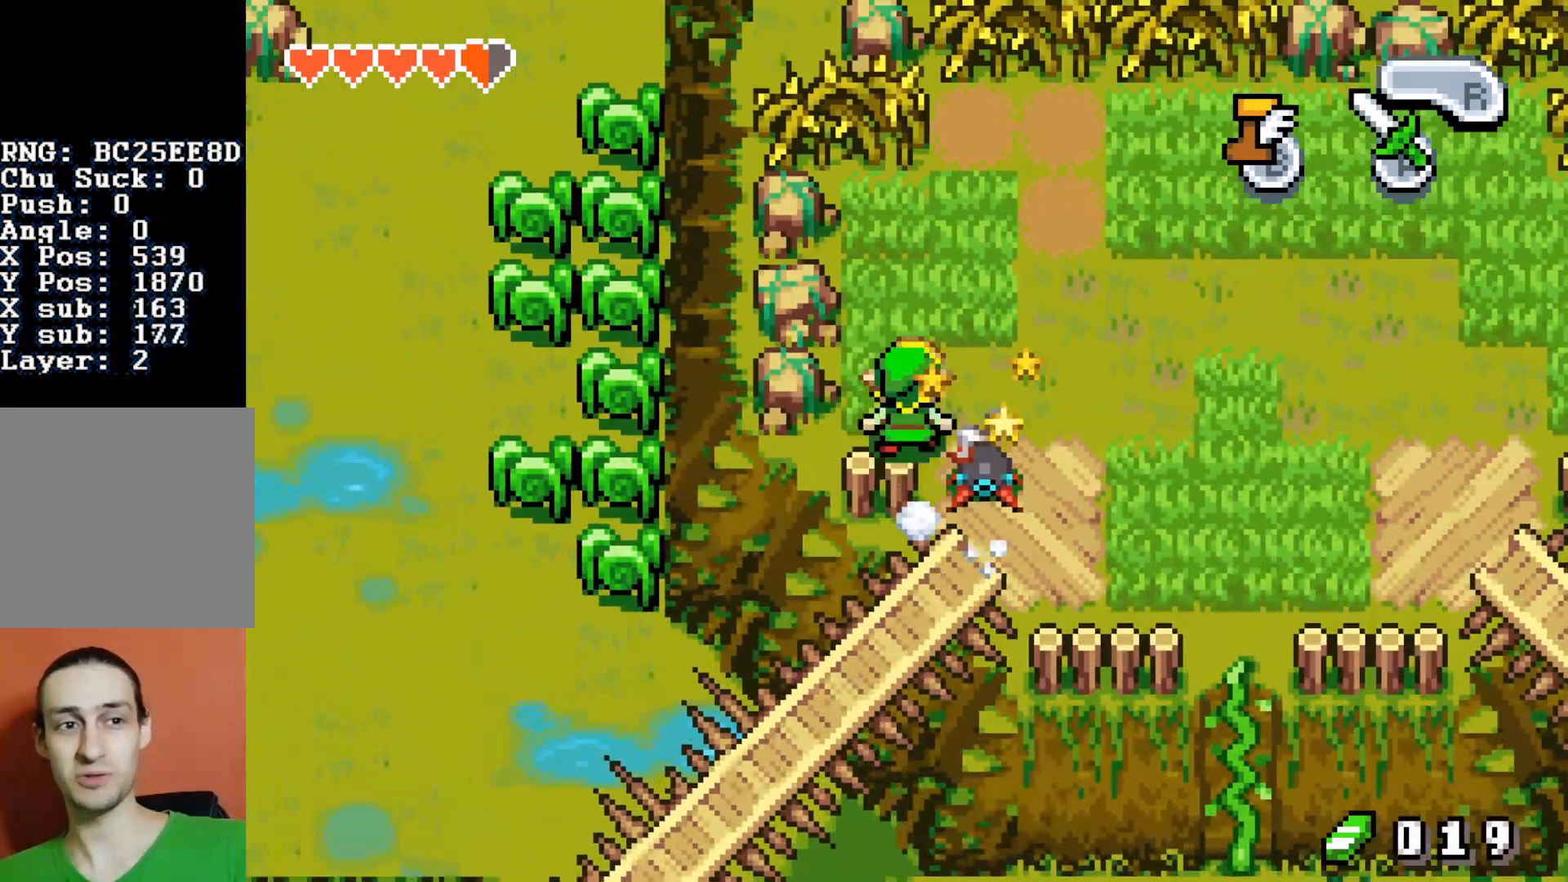
{"buttons": ["B", "DPAD_LEFT"], "events": []}
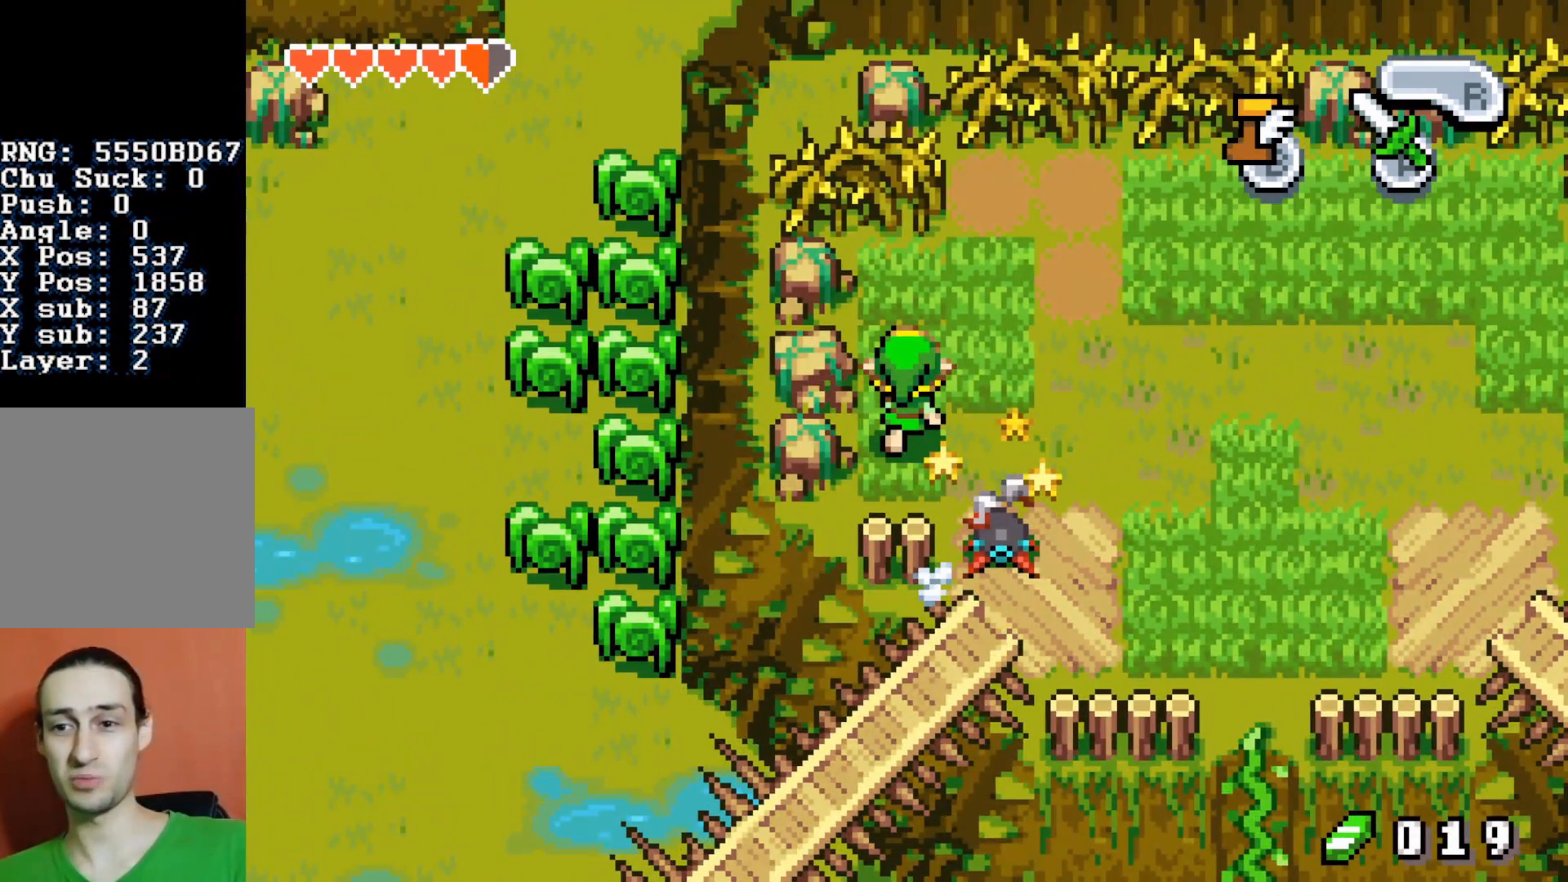
{"buttons": ["B", "DPAD_LEFT"], "events": []}
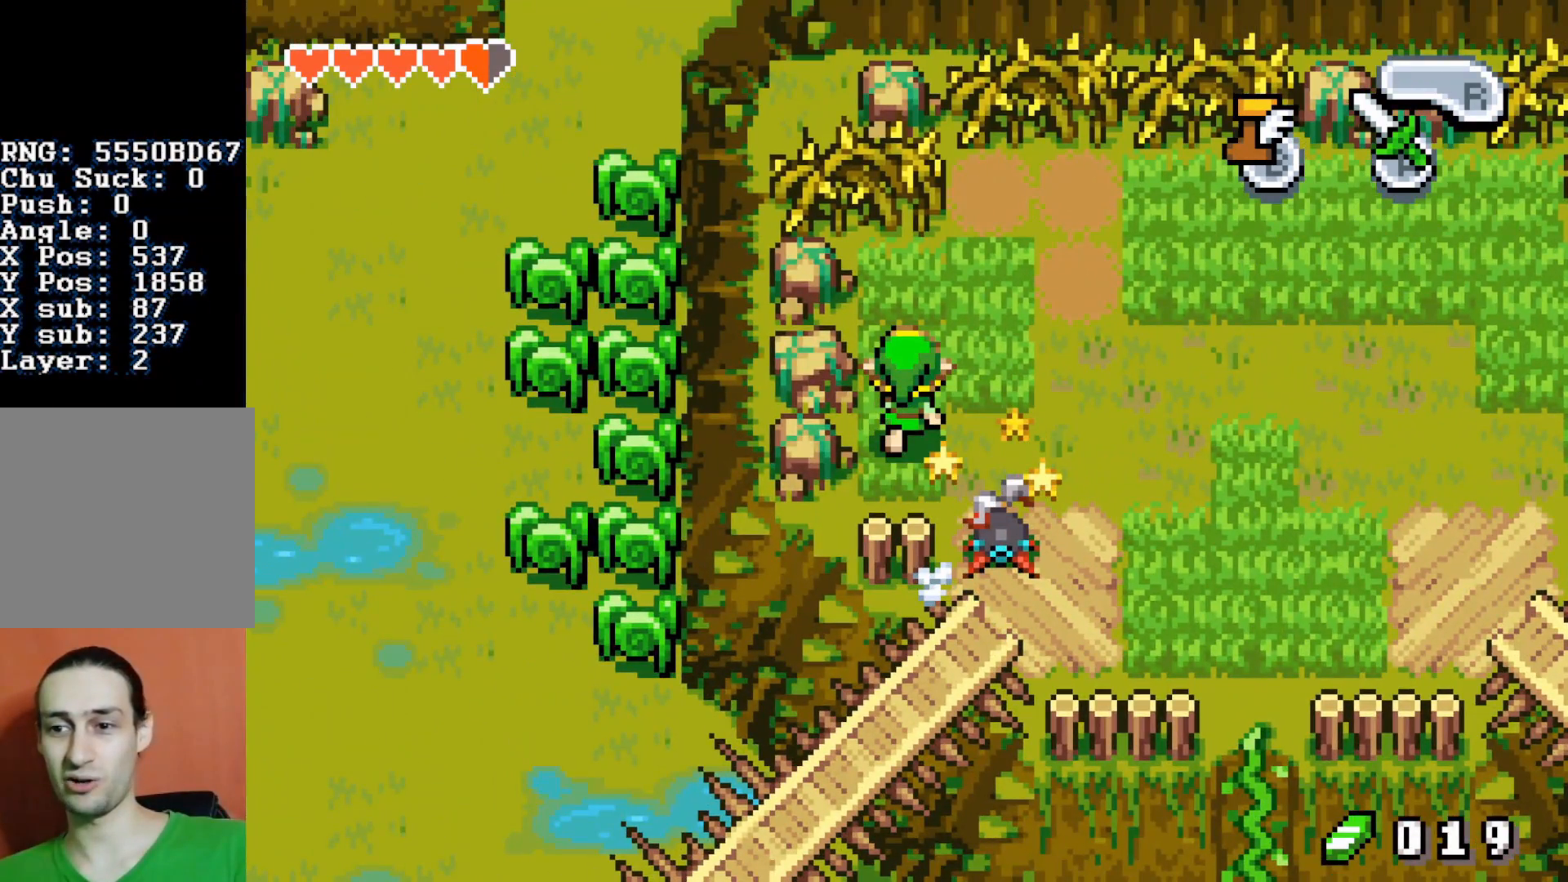
{"buttons": ["B", "DPAD_LEFT"], "events": []}
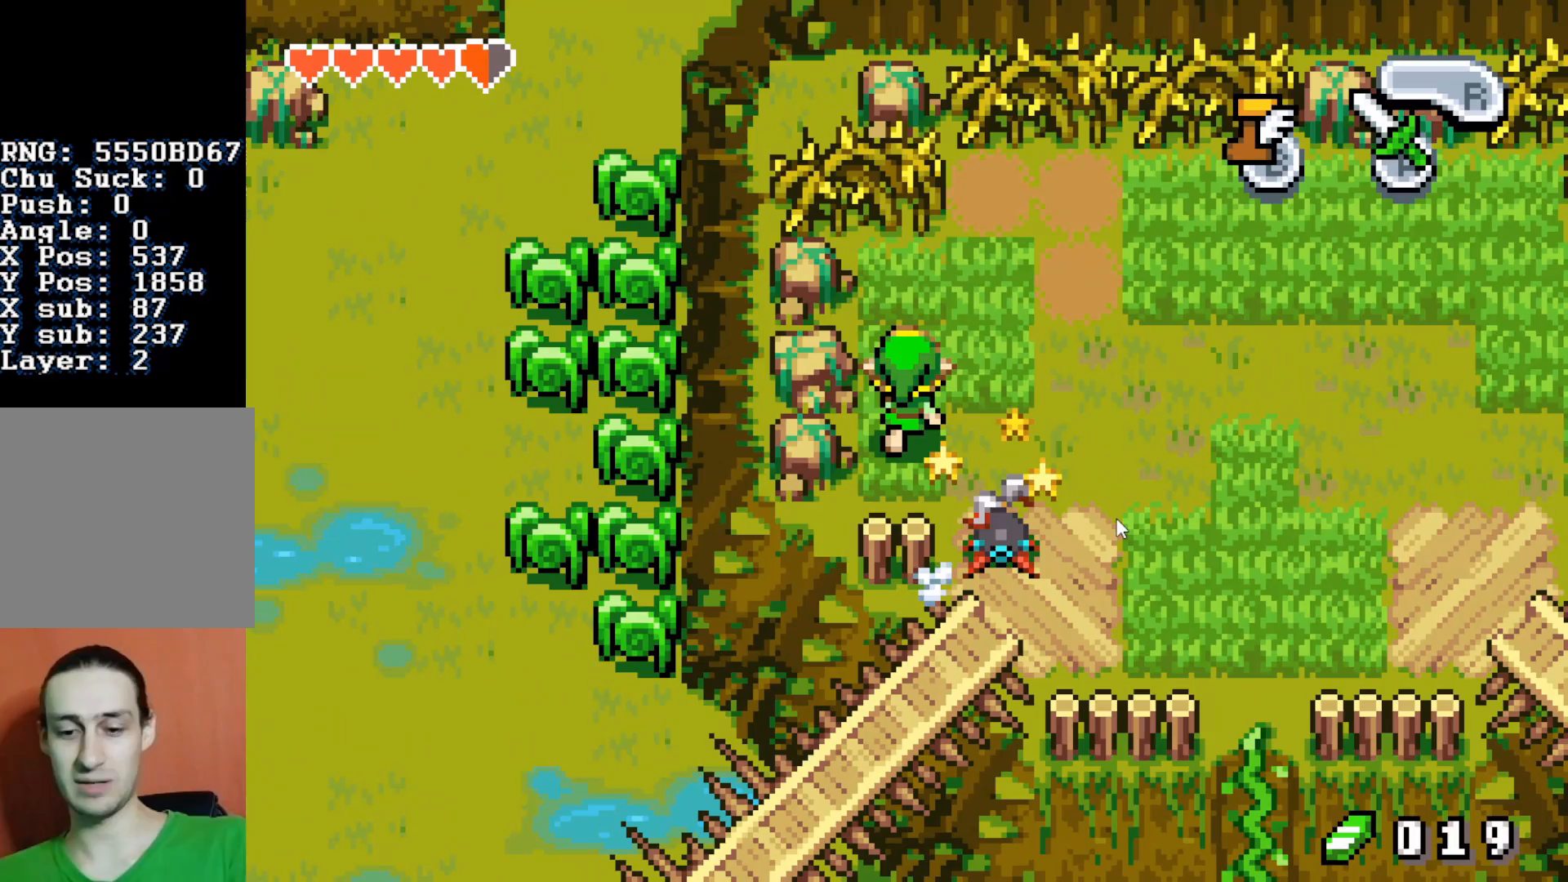
{"buttons": ["DPAD_RIGHT"], "events": [[467, "DPAD_LEFT", "up"], [467, "DPAD_RIGHT", "down"], [483, "B", "up"]]}
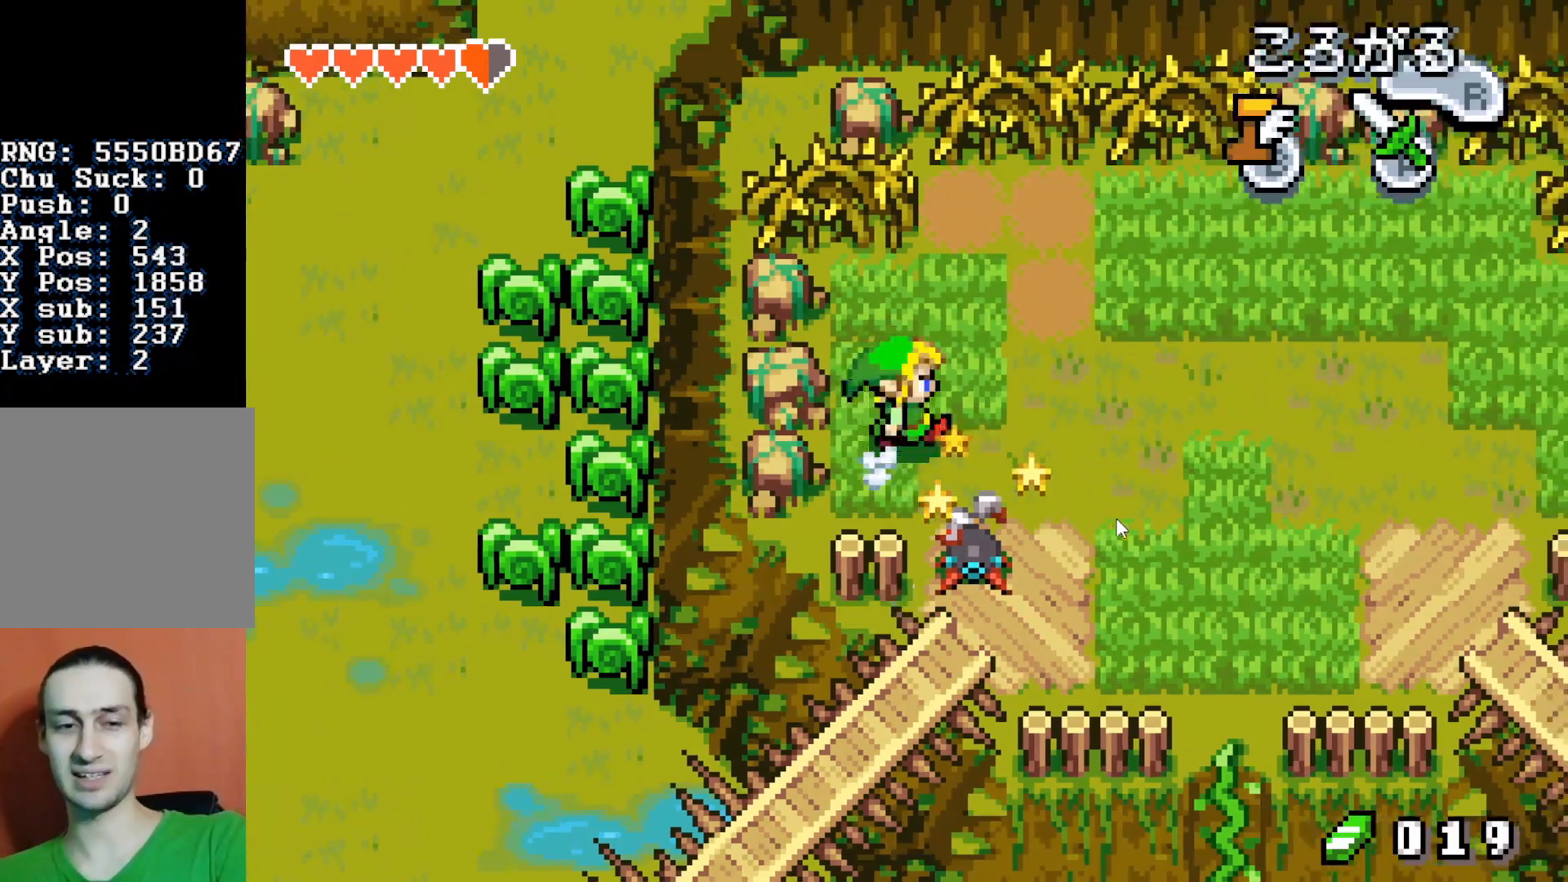
{"buttons": [], "events": [[17, "R1", "down"], [100, "R1", "up"], [283, "DPAD_RIGHT", "up"]]}
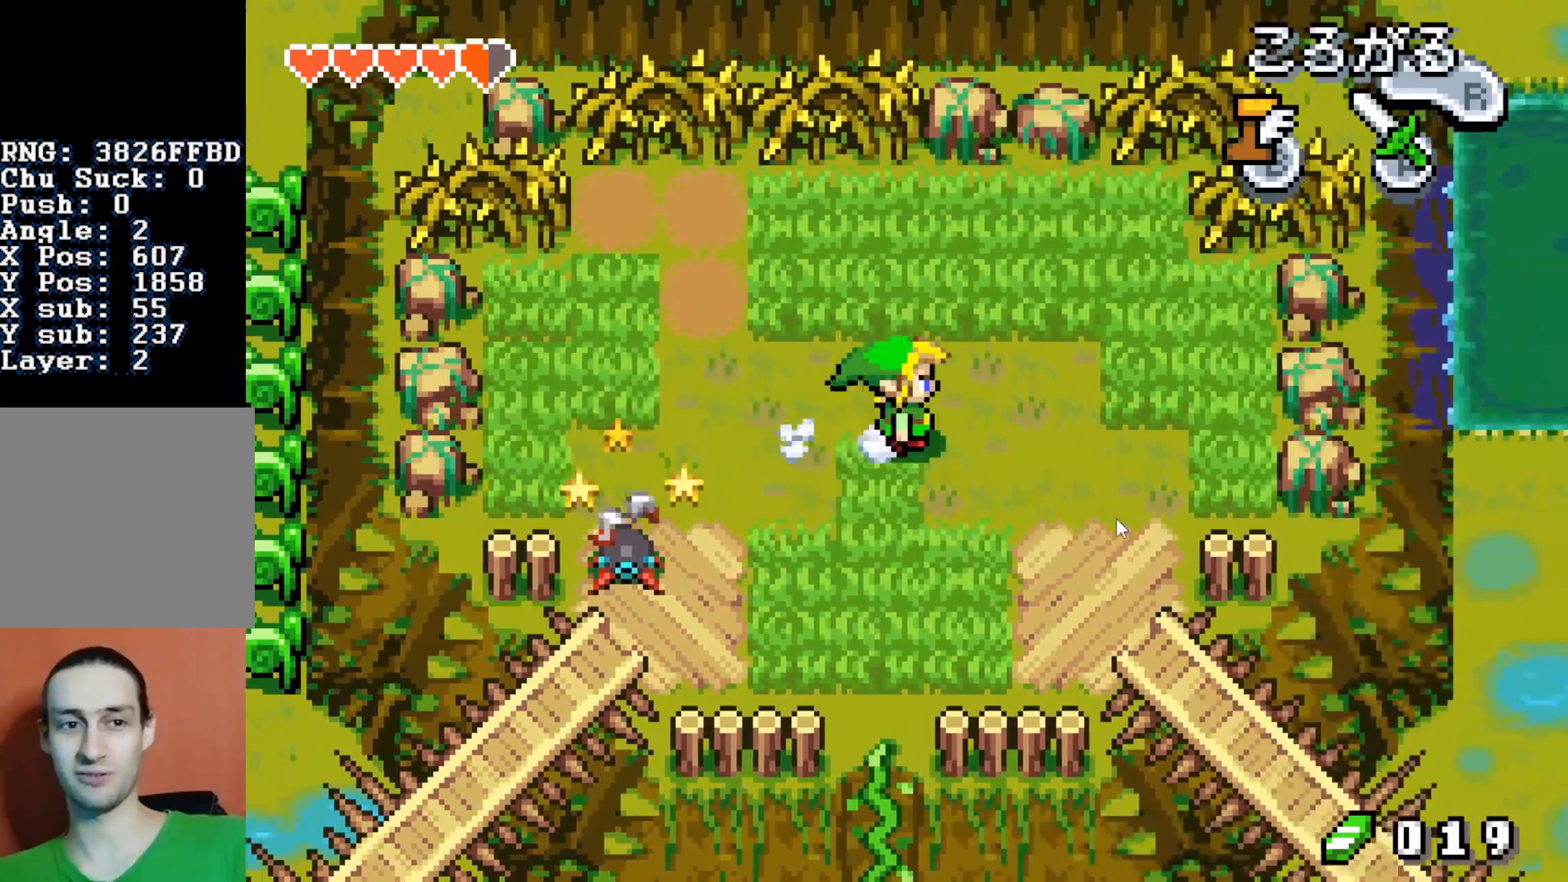
{"buttons": [], "events": []}
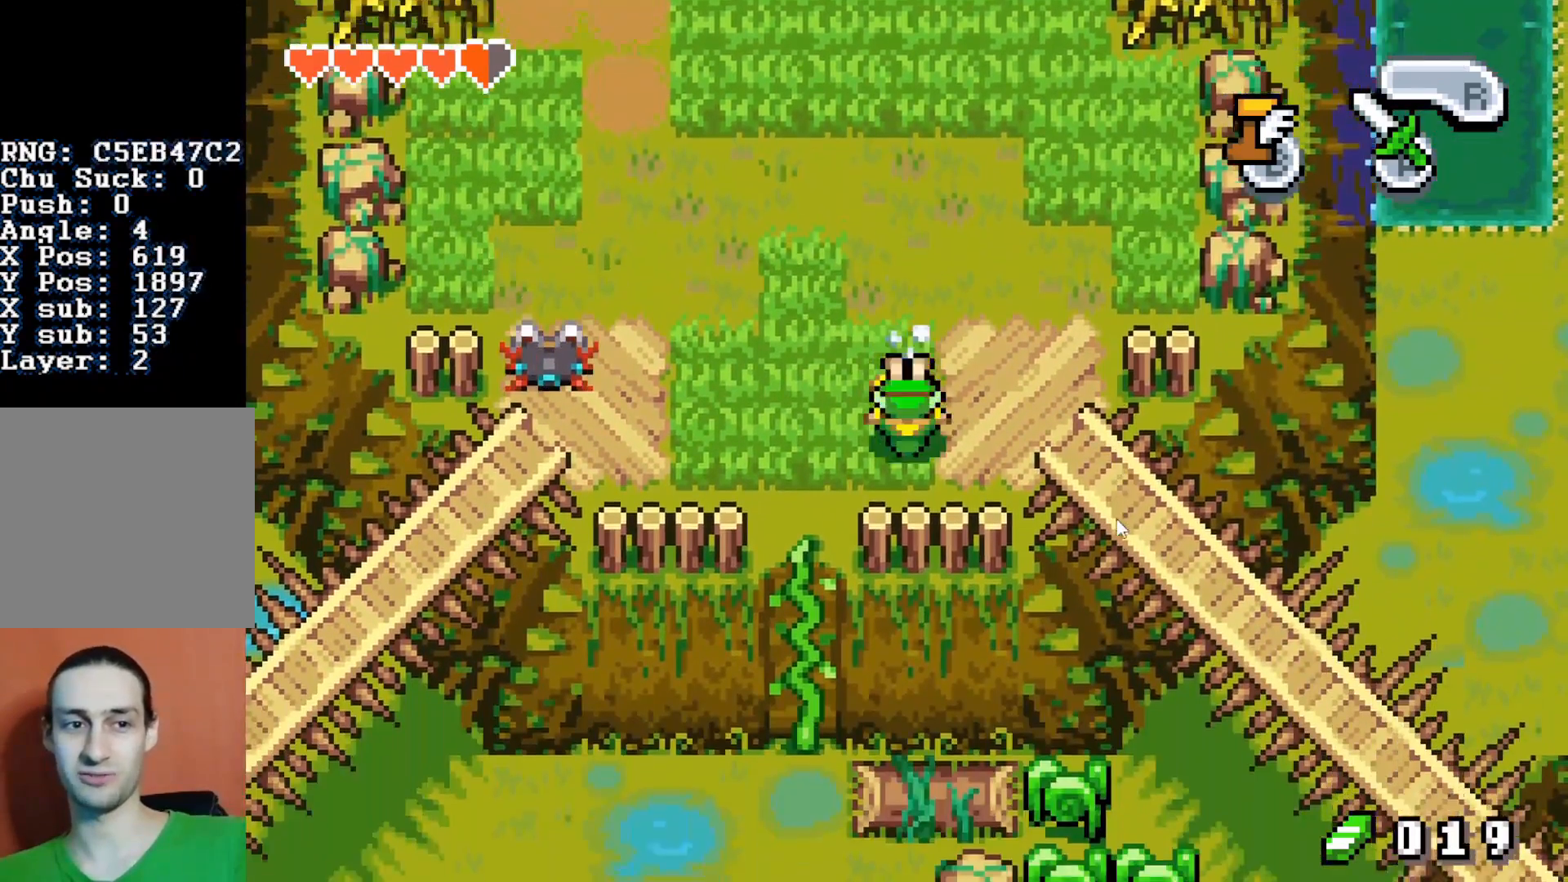
{"buttons": [], "events": [[433, "DPAD_DOWN", "down"], [500, "DPAD_DOWN", "up"]]}
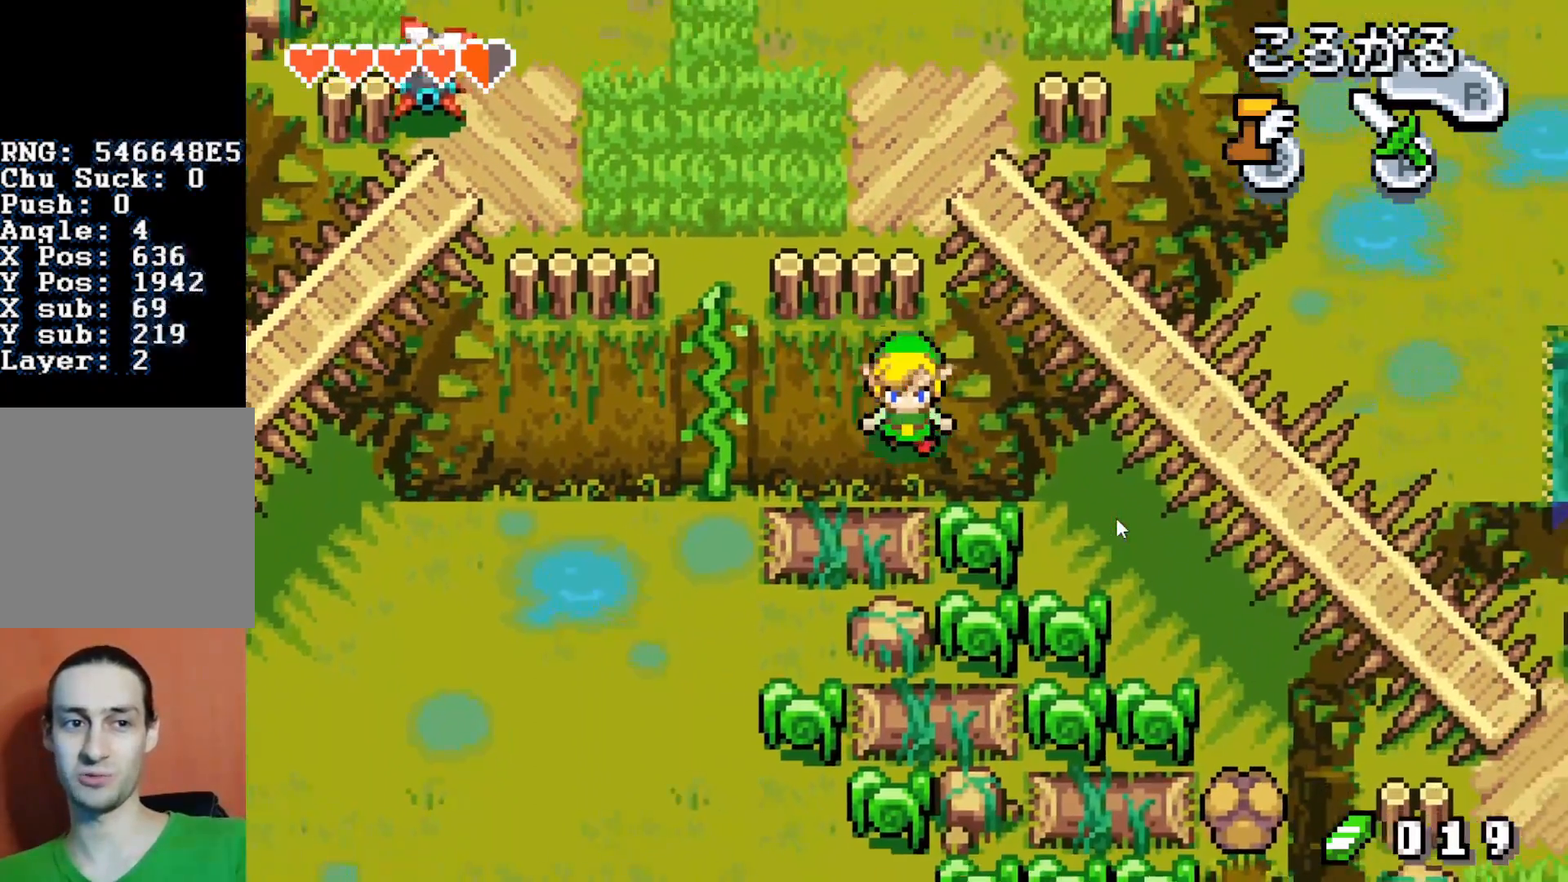
{"buttons": [], "events": [[33, "DPAD_RIGHT", "down"], [200, "R1", "down"], [283, "R1", "up"], [483, "DPAD_RIGHT", "up"]]}
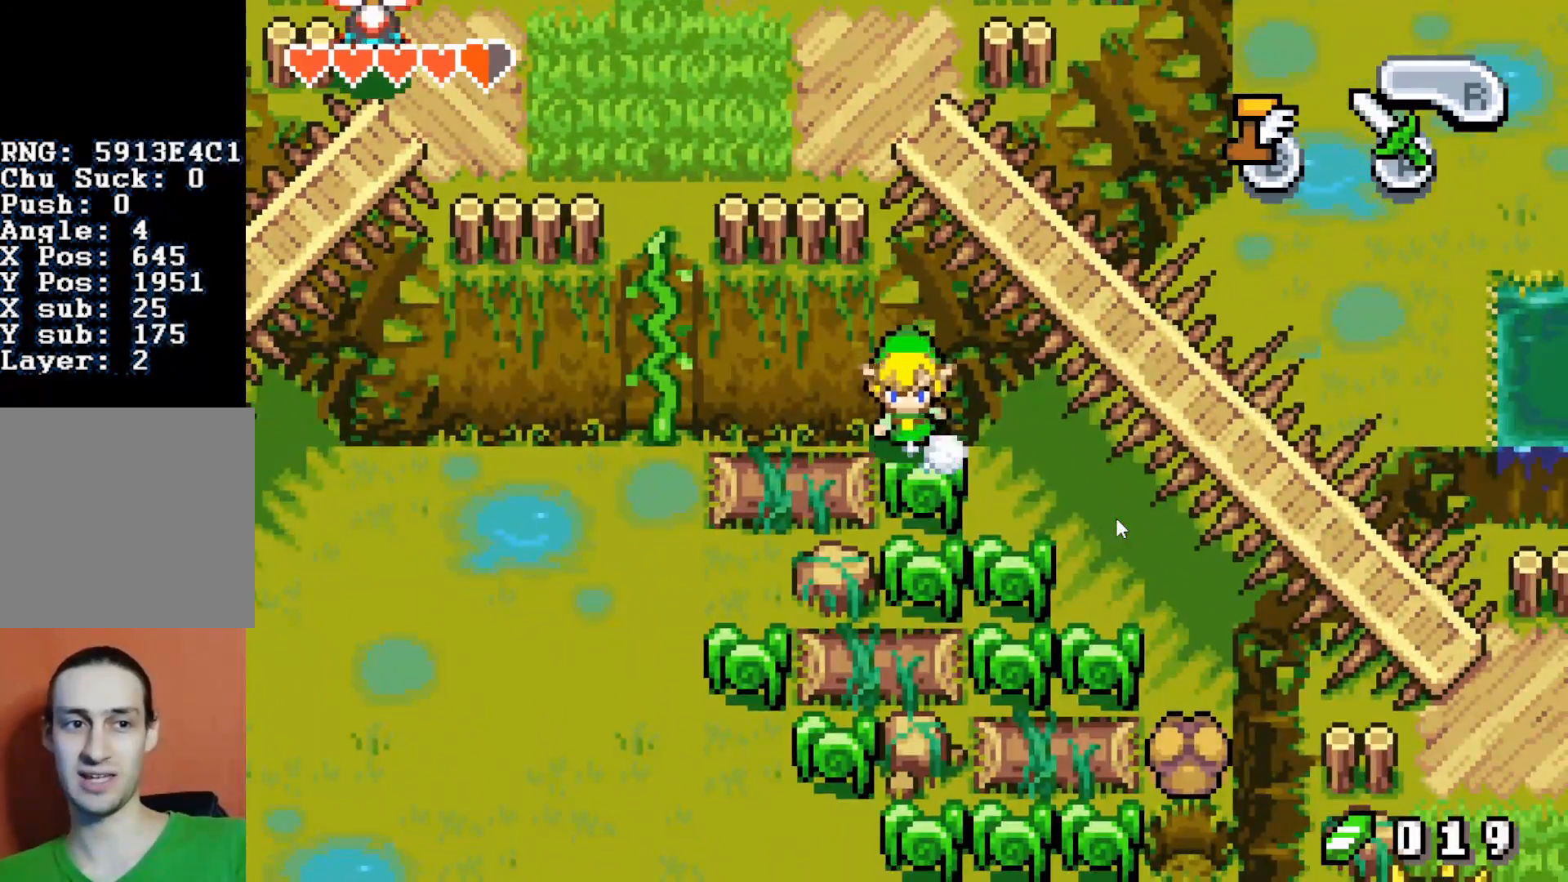
{"buttons": [], "events": []}
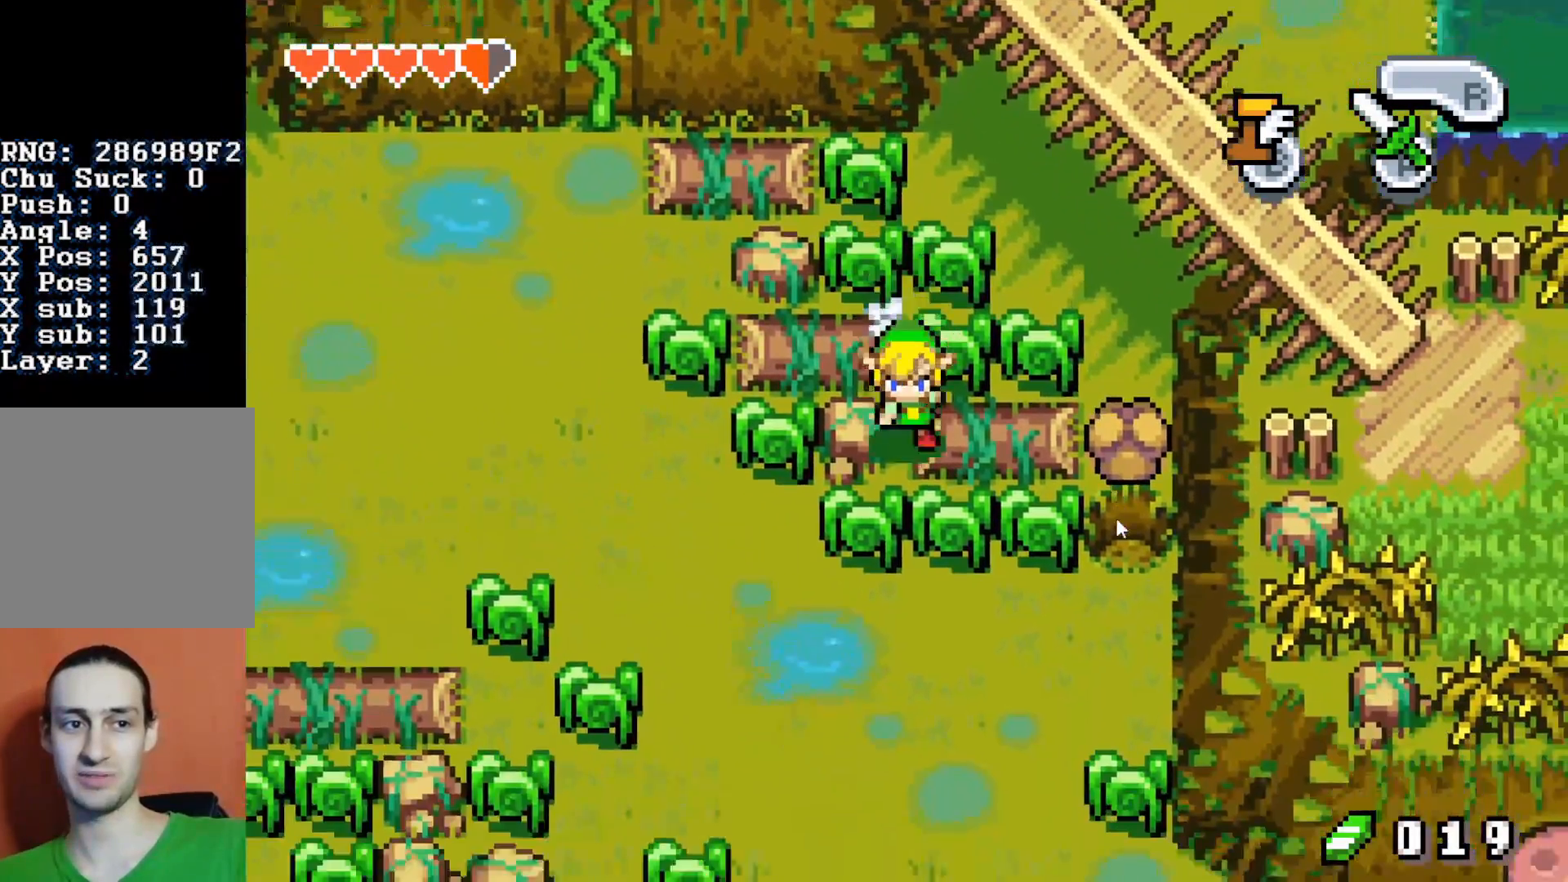
{"buttons": ["DPAD_DOWN"], "events": [[167, "DPAD_DOWN", "down"], [267, "R1", "down"], [367, "R1", "up"]]}
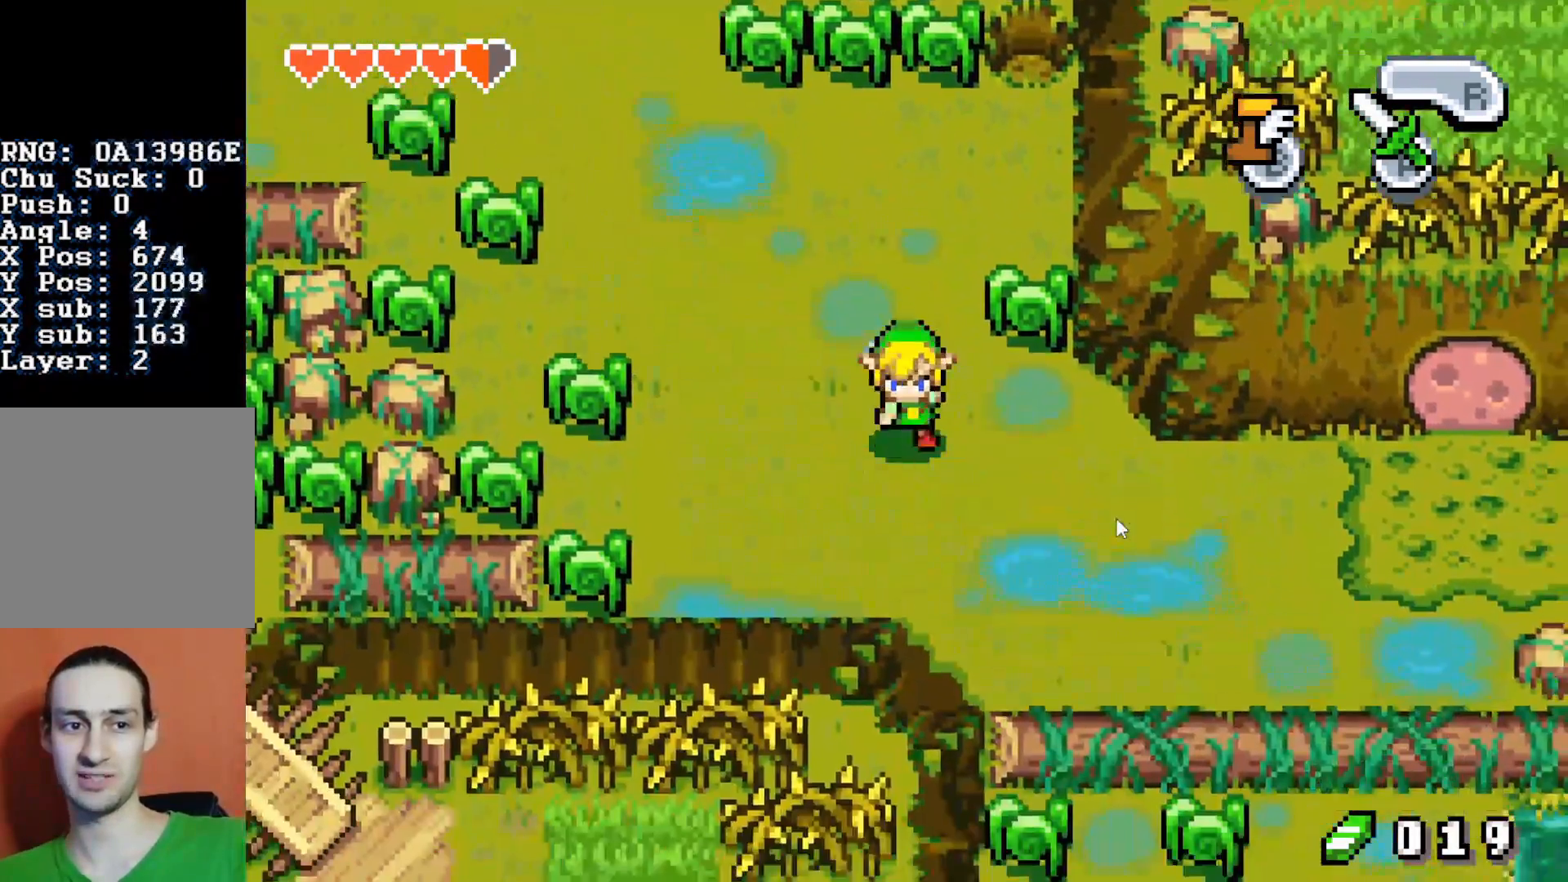
{"buttons": ["DPAD_DOWN", "DPAD_RIGHT"], "events": [[133, "DPAD_RIGHT", "down"]]}
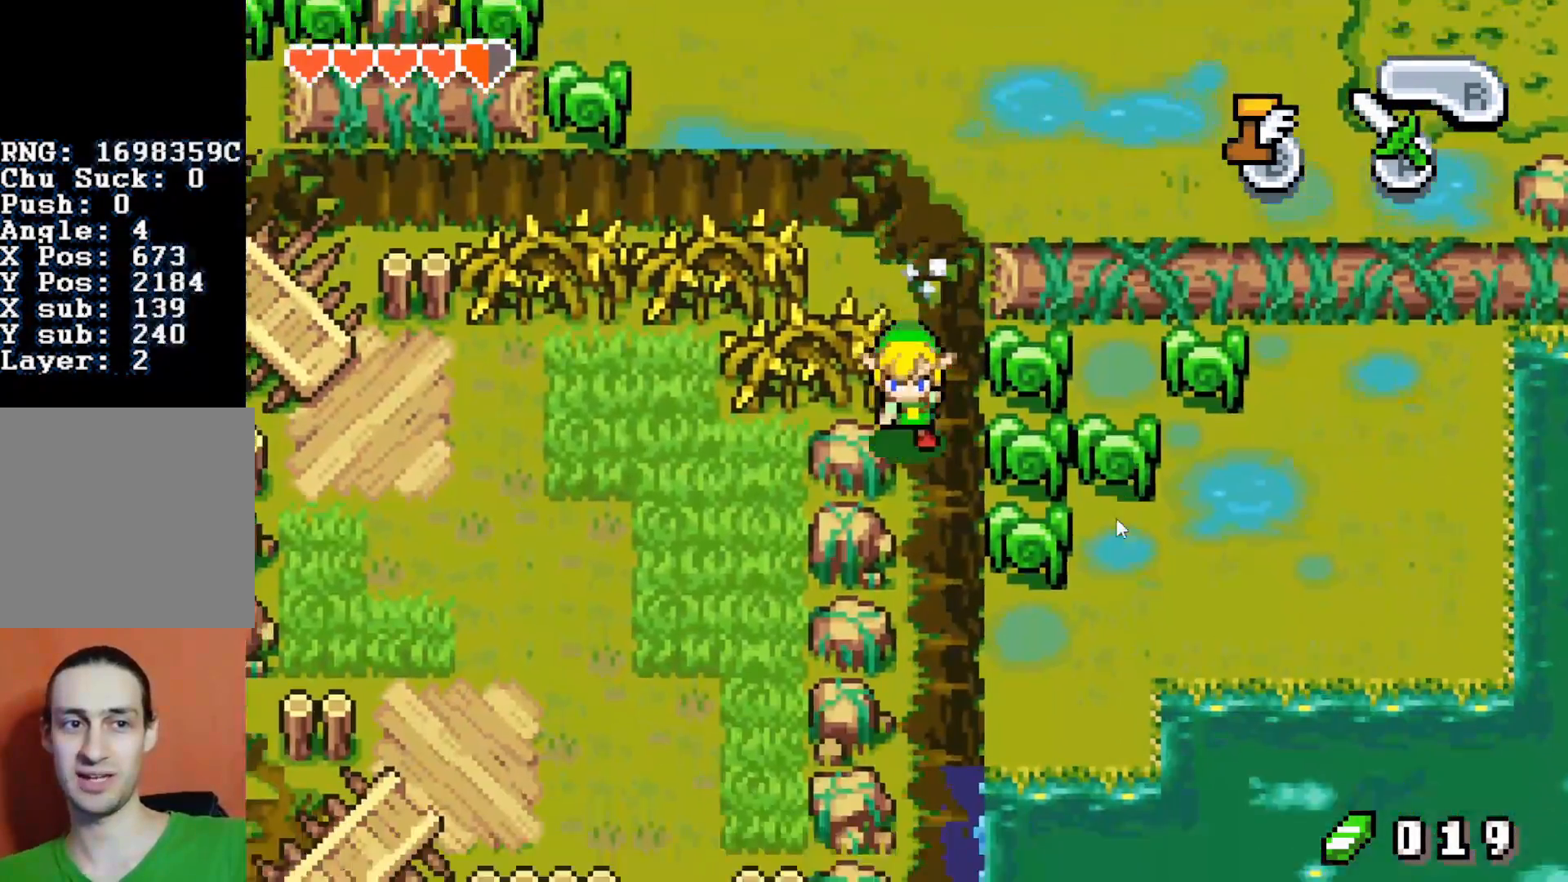
{"buttons": ["DPAD_DOWN", "DPAD_RIGHT"], "events": []}
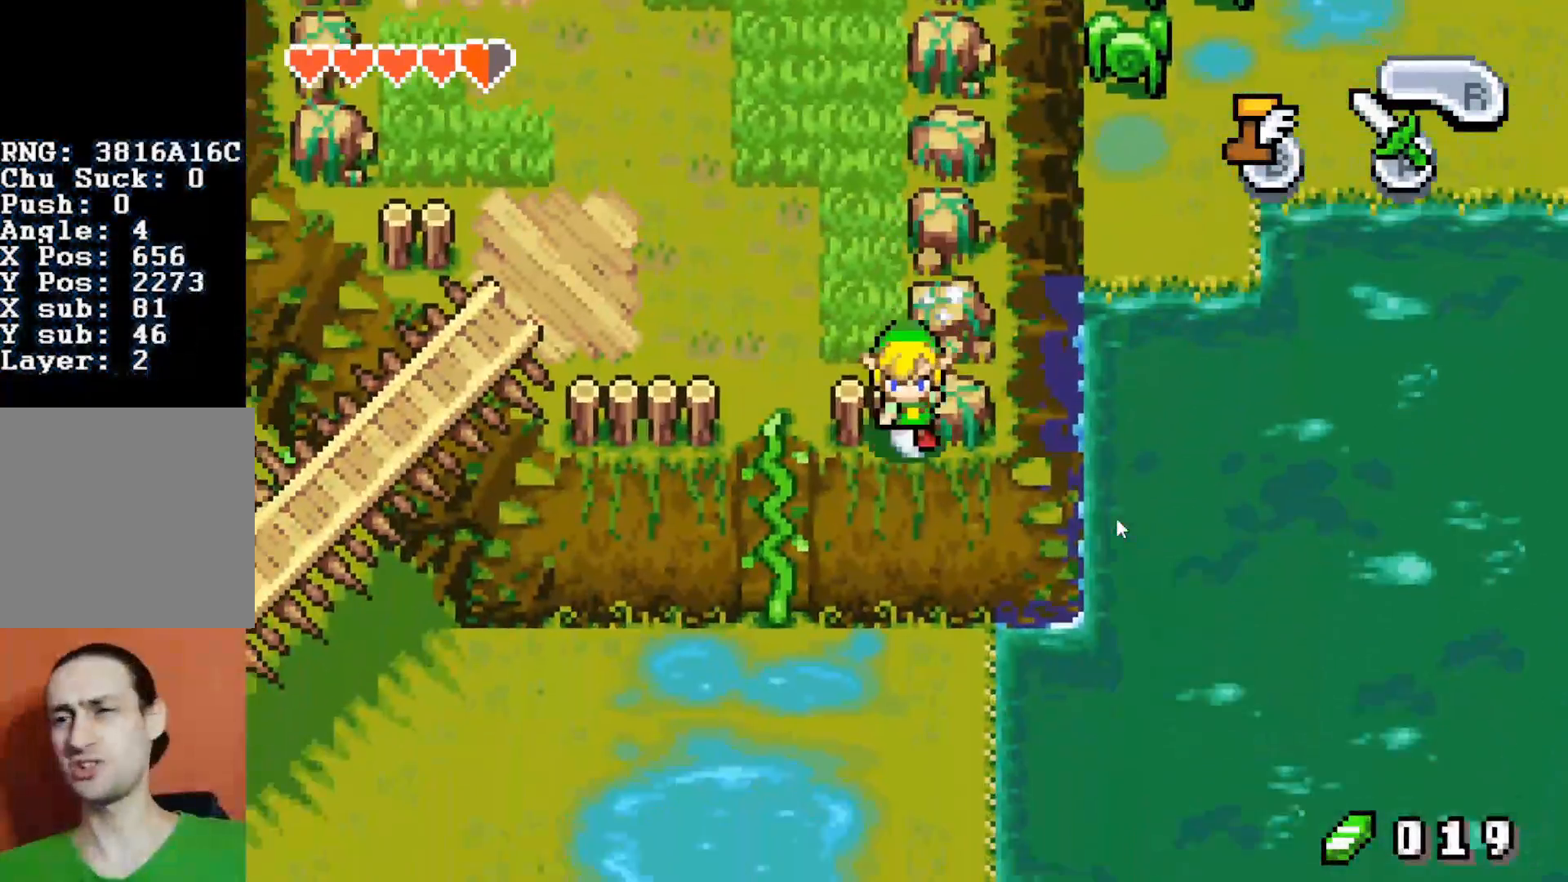
{"buttons": ["B", "DPAD_DOWN", "DPAD_RIGHT"], "events": [[67, "B", "down"]]}
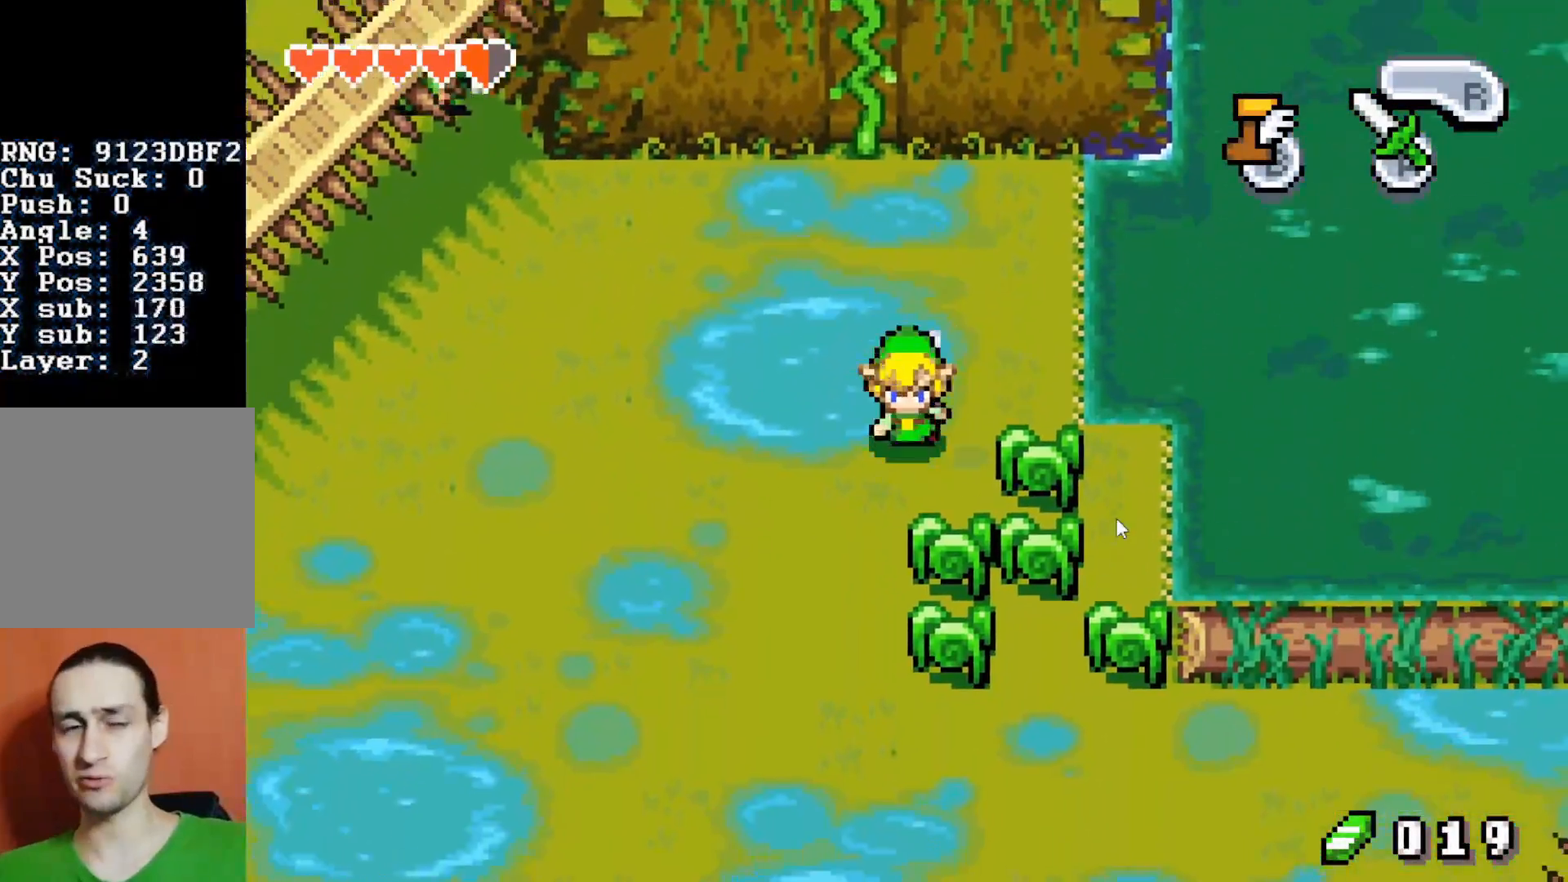
{"buttons": ["B", "DPAD_RIGHT"], "events": [[117, "DPAD_DOWN", "up"]]}
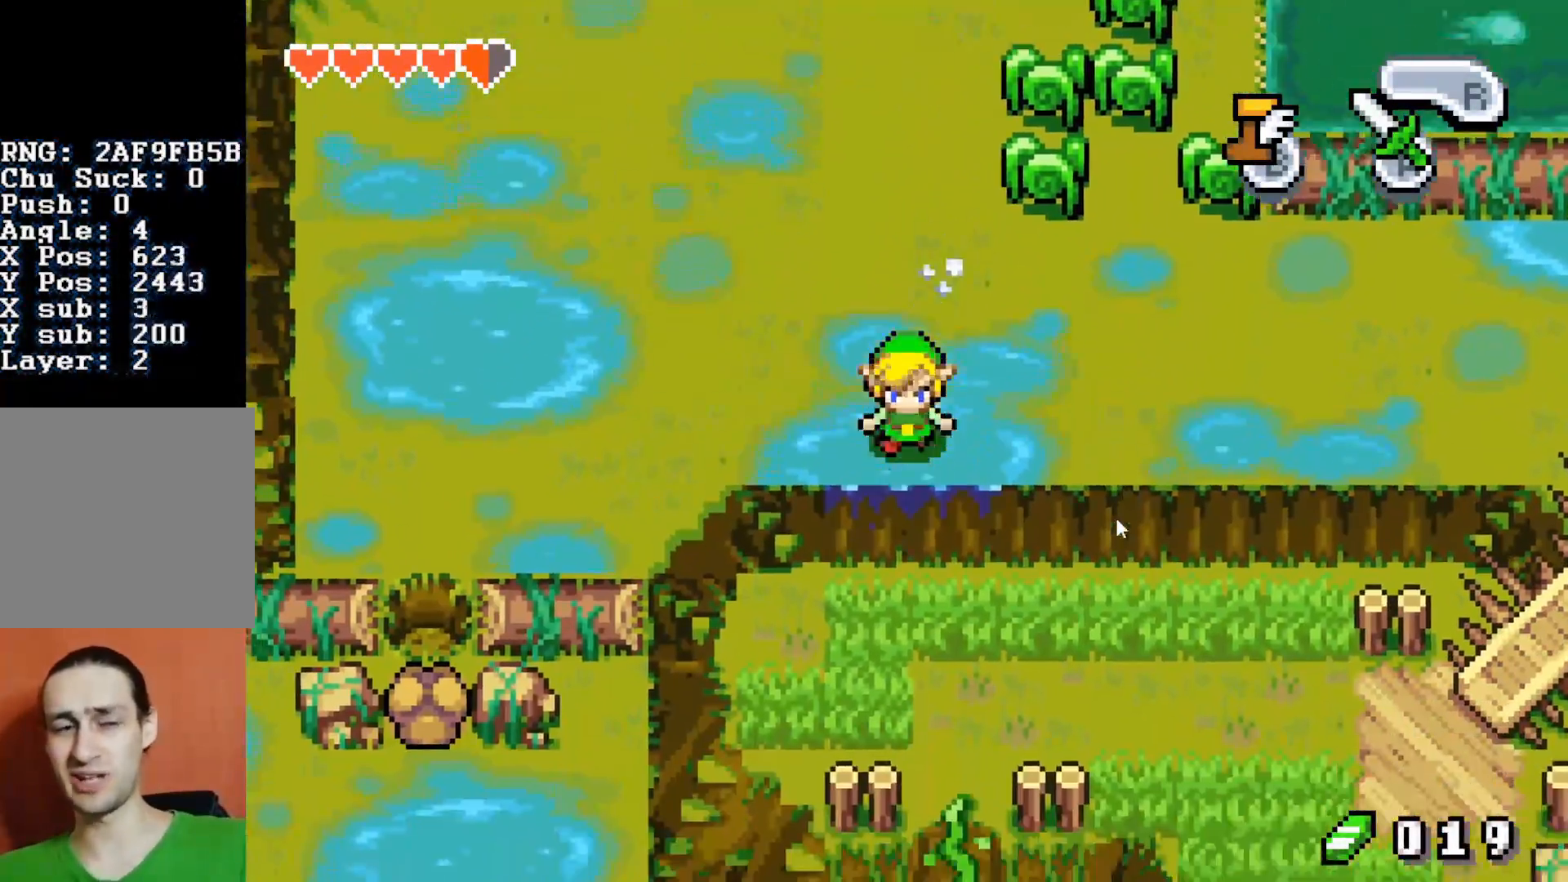
{"buttons": ["B", "DPAD_RIGHT"], "events": []}
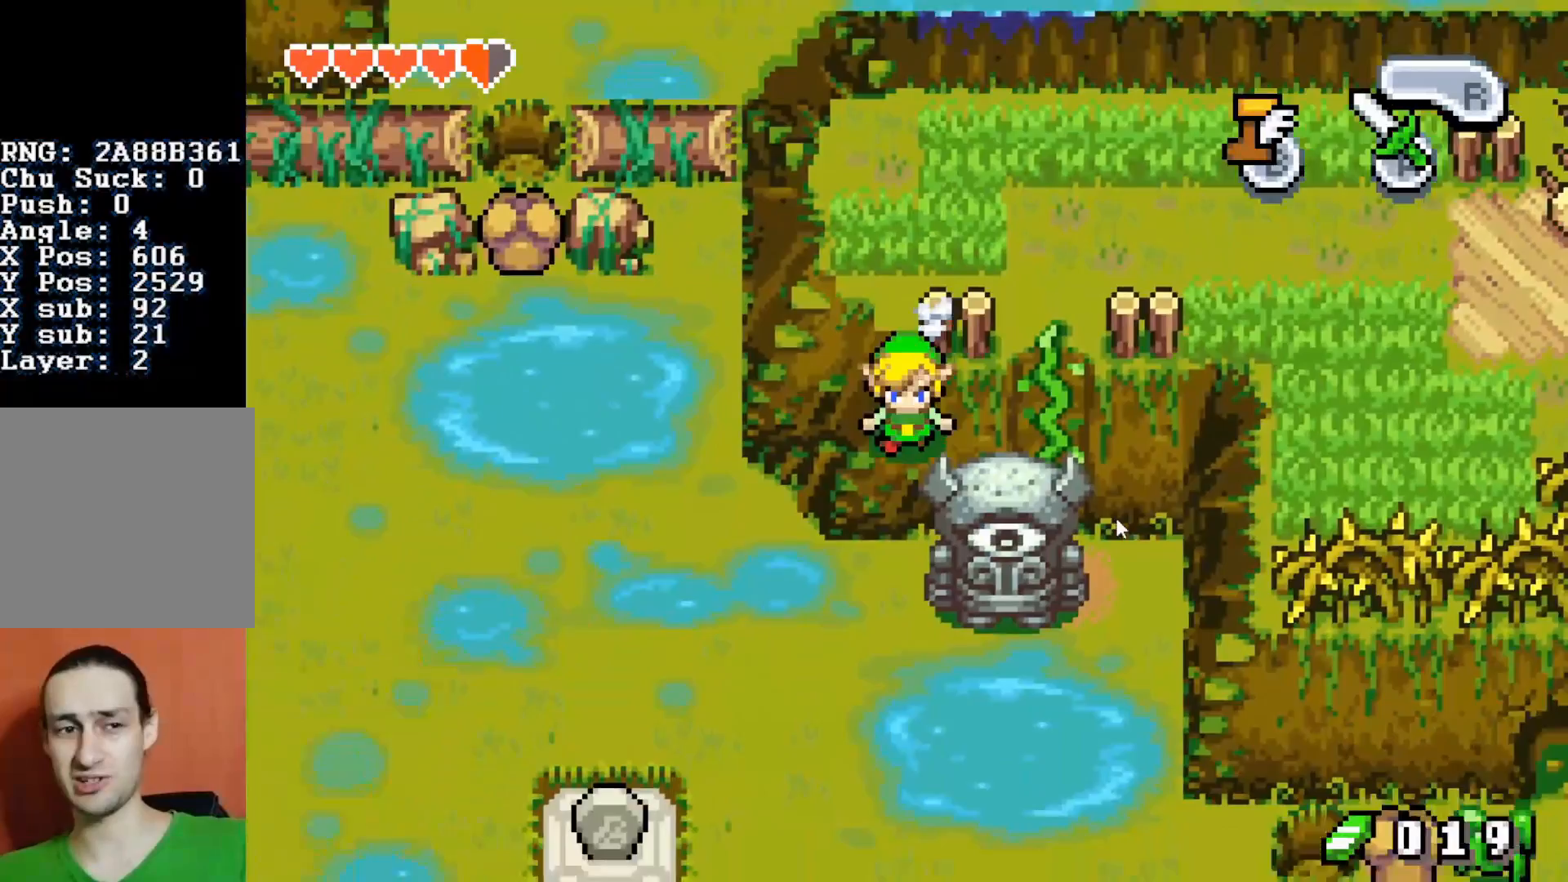
{"buttons": ["B", "DPAD_LEFT"], "events": [[67, "DPAD_RIGHT", "up"], [117, "DPAD_LEFT", "down"]]}
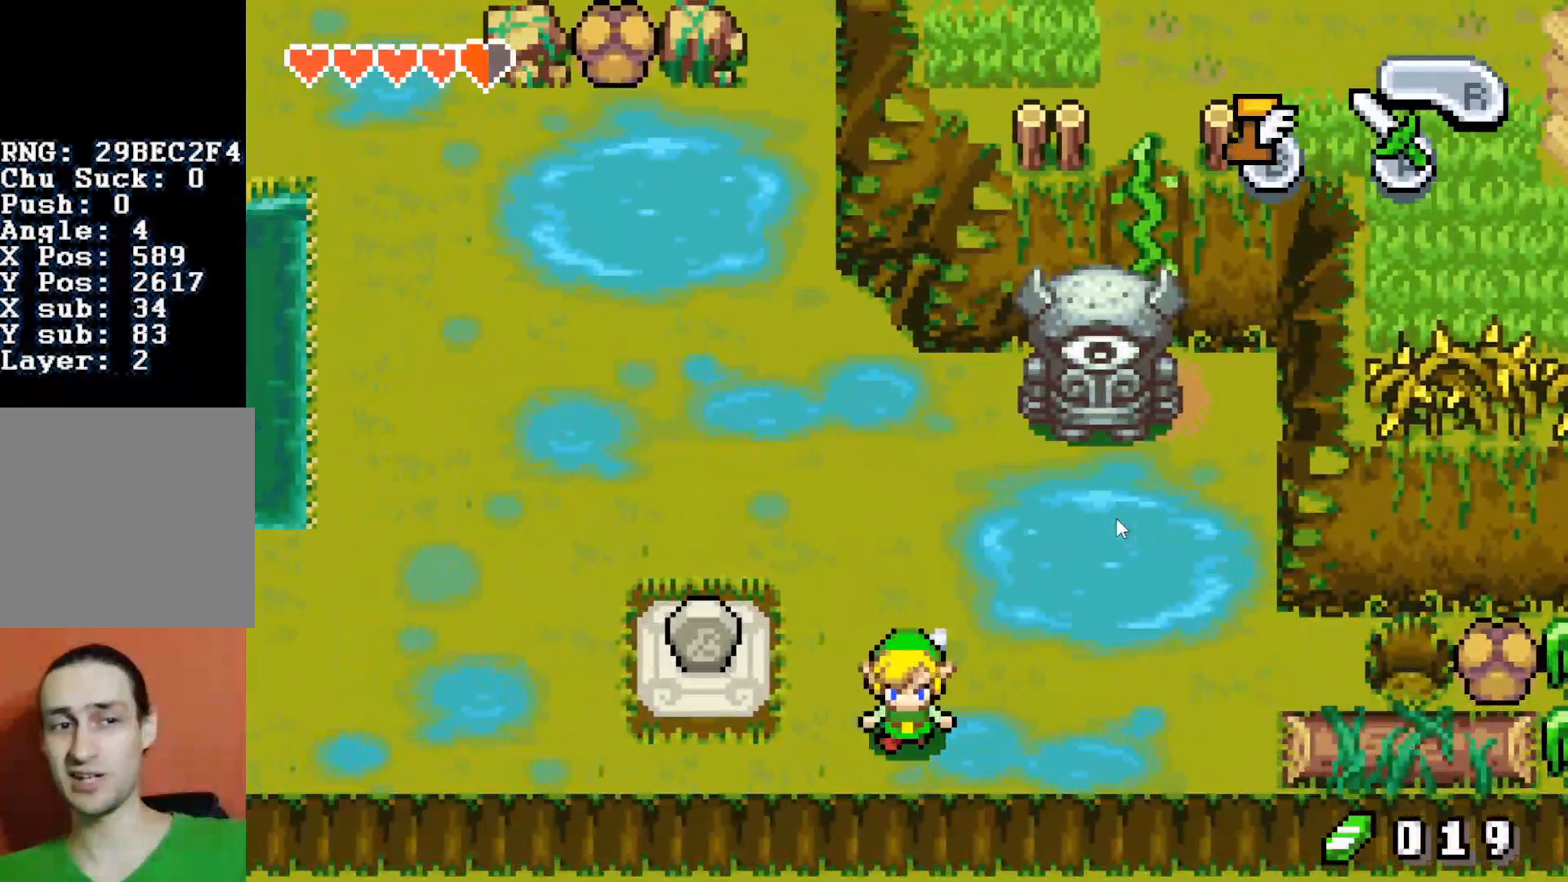
{"buttons": ["B", "DPAD_LEFT"], "events": []}
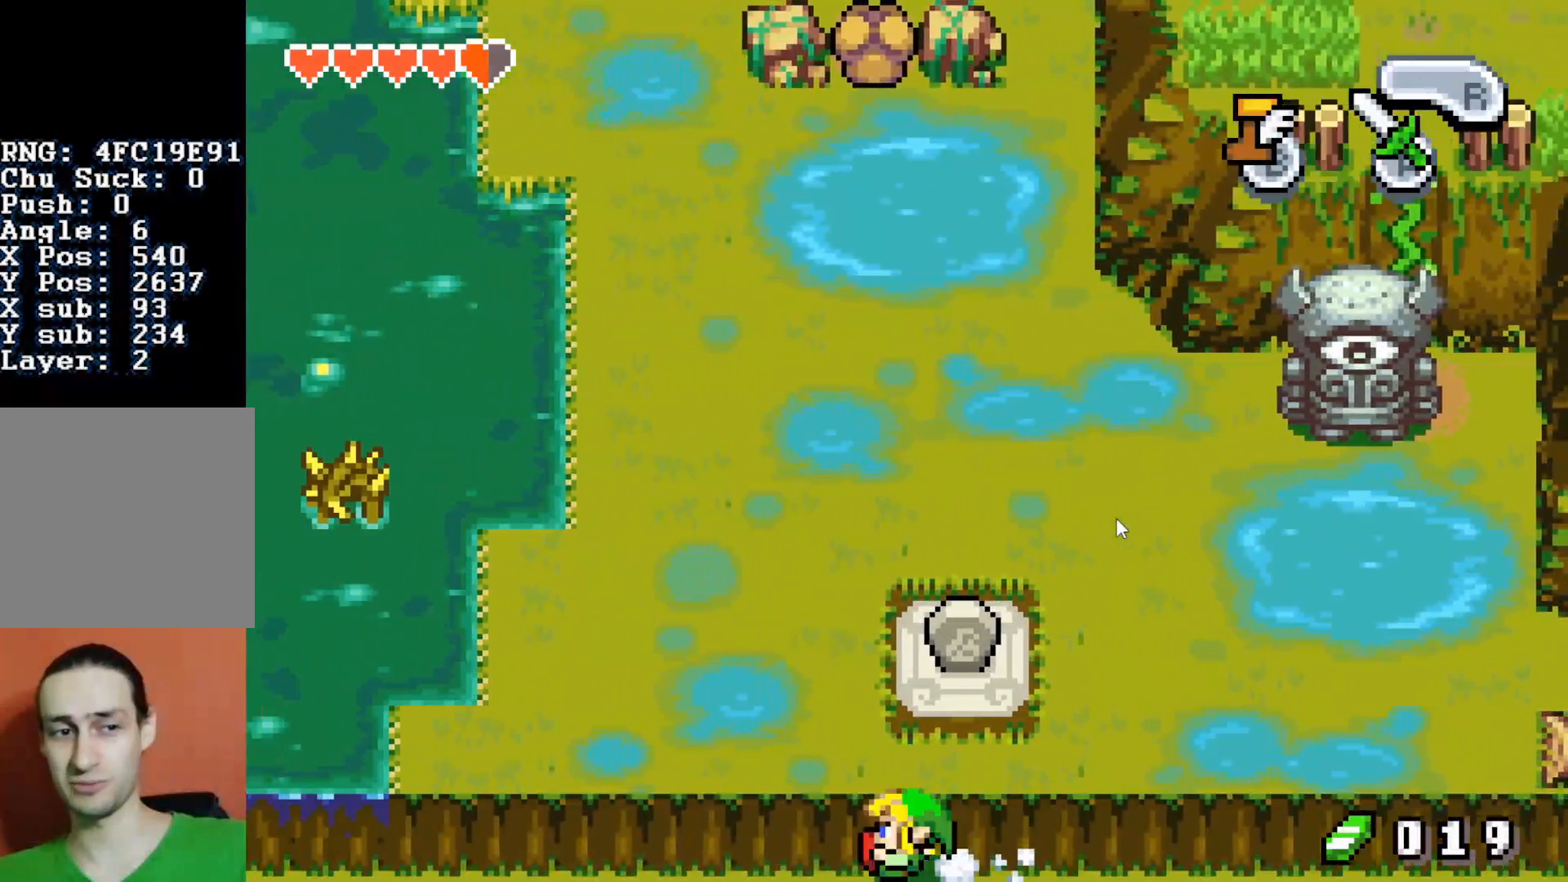
{"buttons": ["B", "DPAD_DOWN", "DPAD_LEFT"], "events": [[333, "DPAD_DOWN", "down"]]}
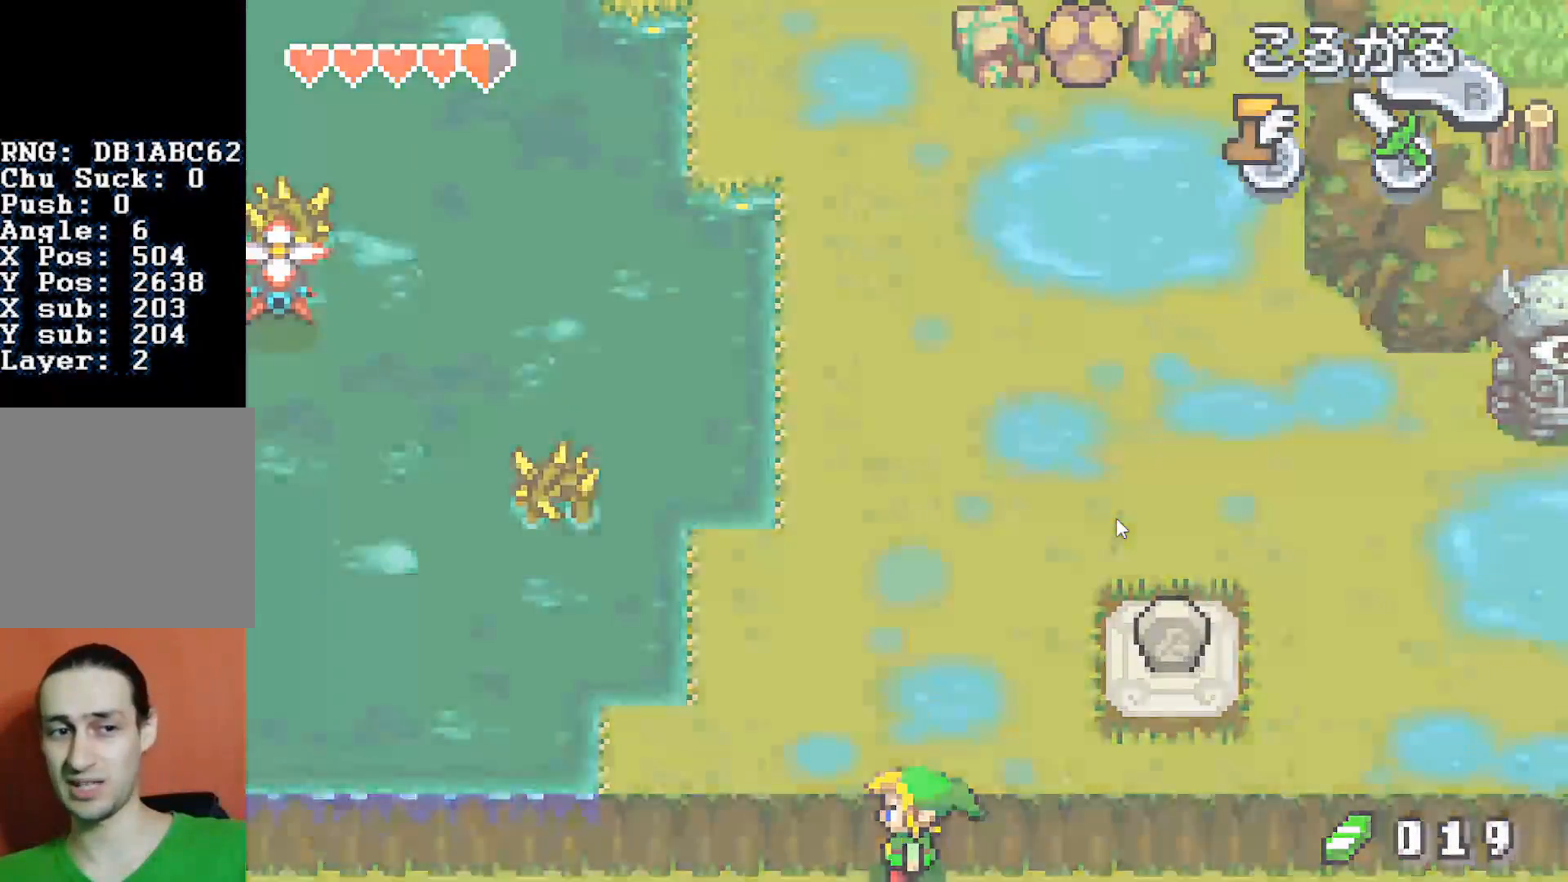
{"buttons": ["B", "DPAD_DOWN", "DPAD_LEFT"], "events": []}
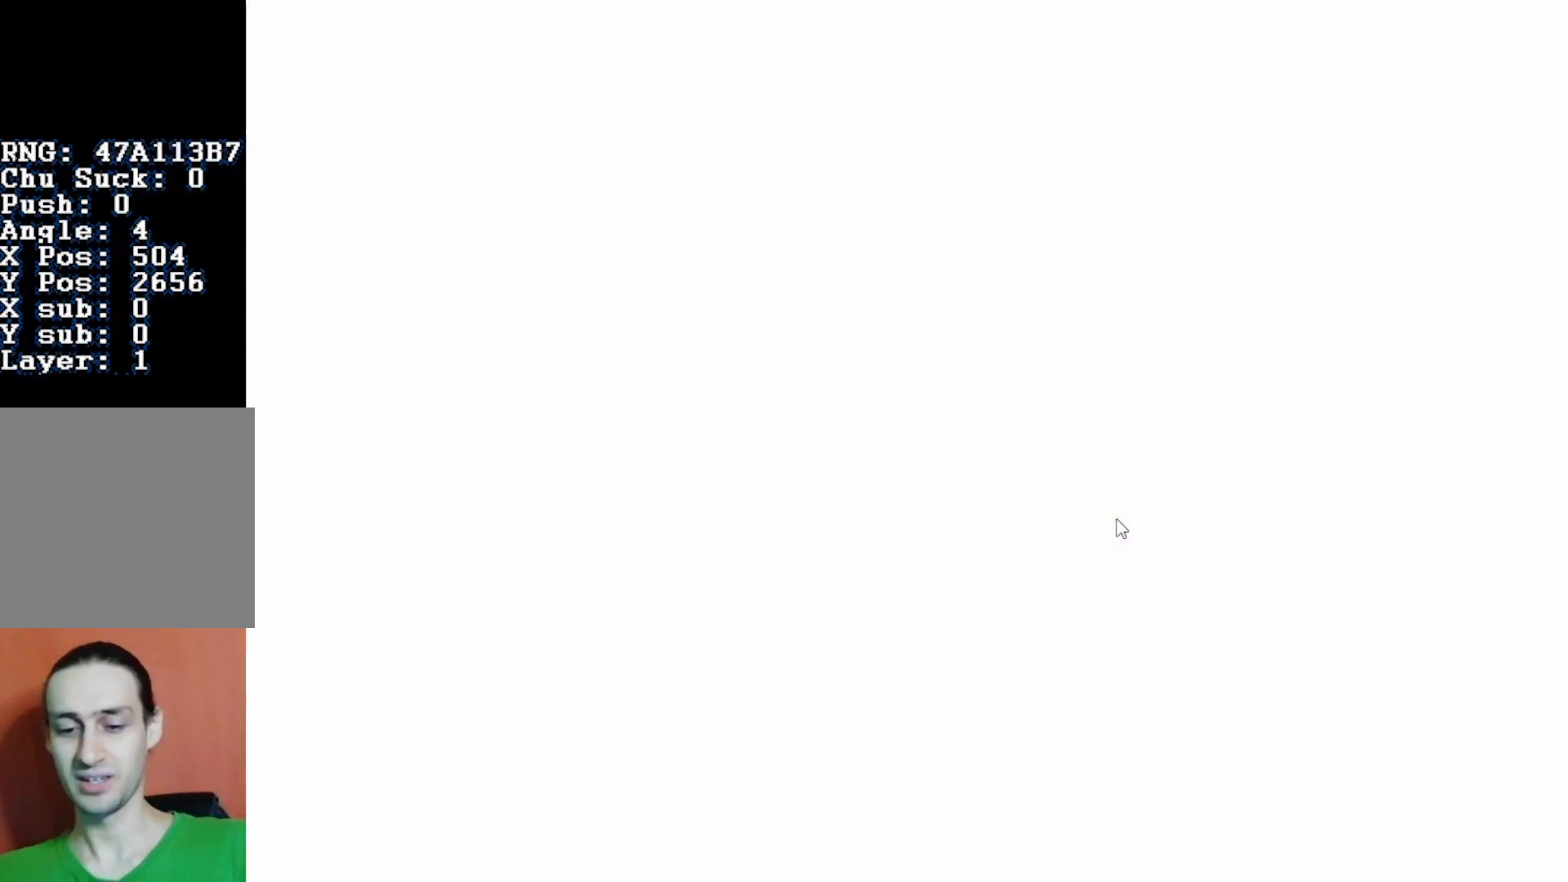
{"buttons": ["B", "DPAD_DOWN", "DPAD_LEFT"], "events": []}
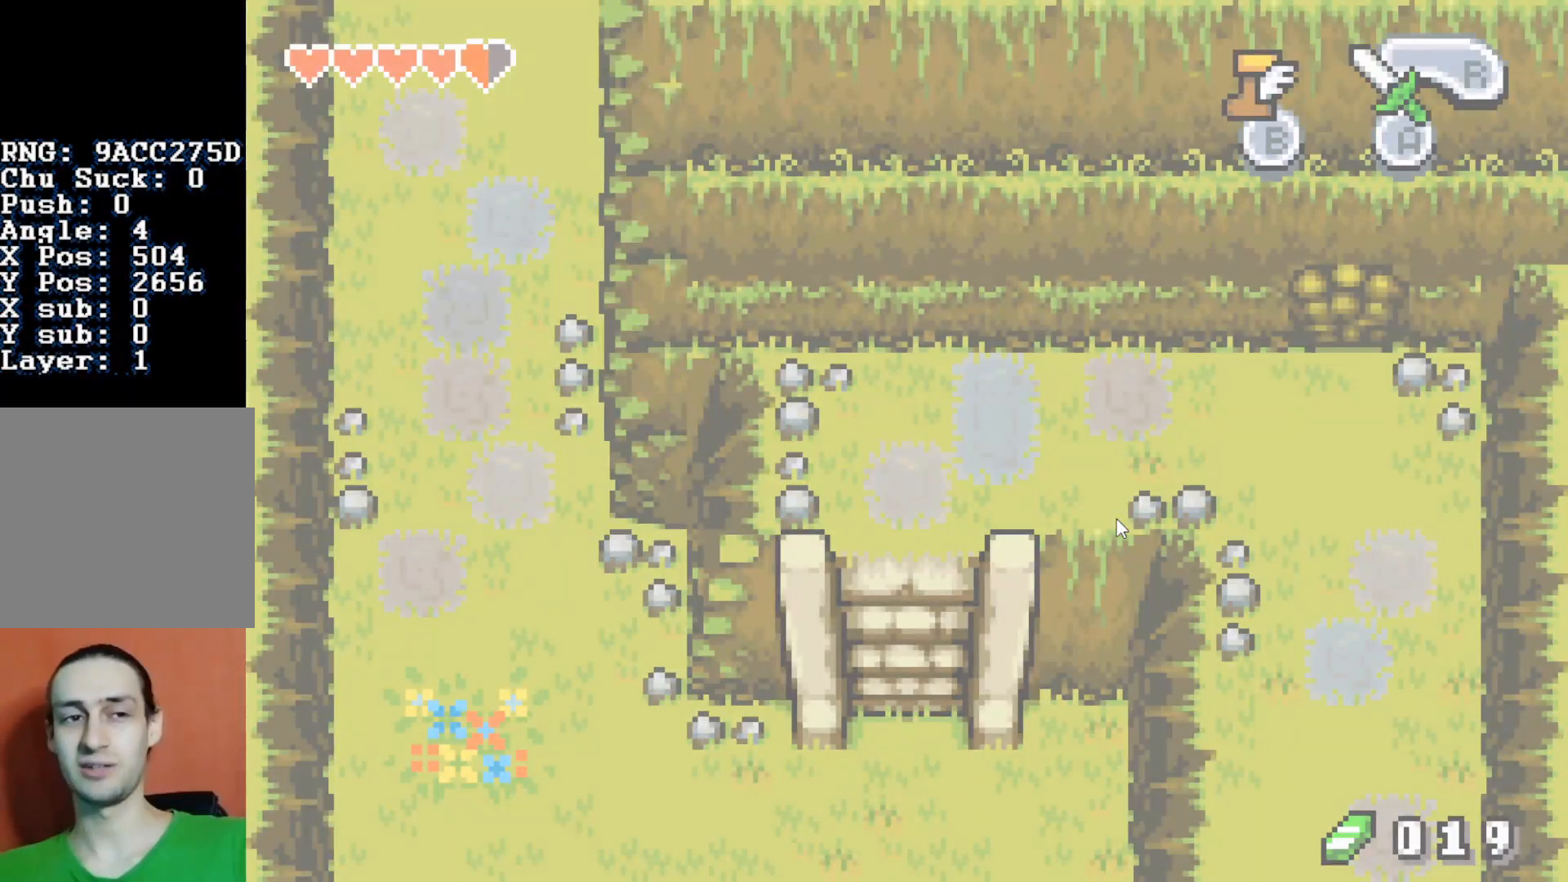
{"buttons": ["B", "DPAD_DOWN", "DPAD_LEFT"], "events": []}
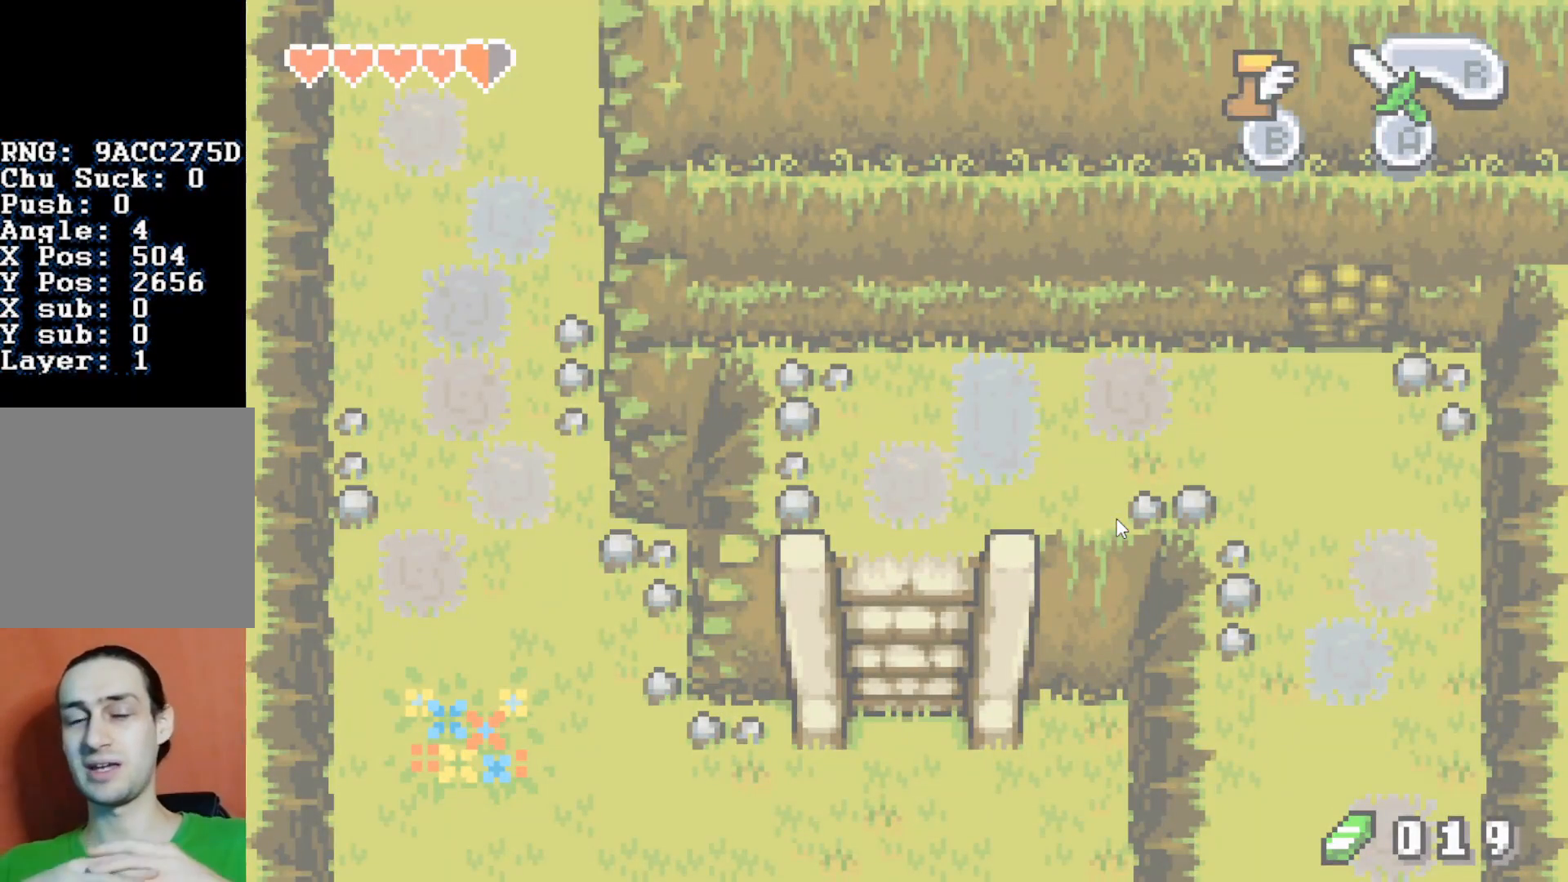
{"buttons": ["B", "DPAD_DOWN", "DPAD_LEFT"], "events": []}
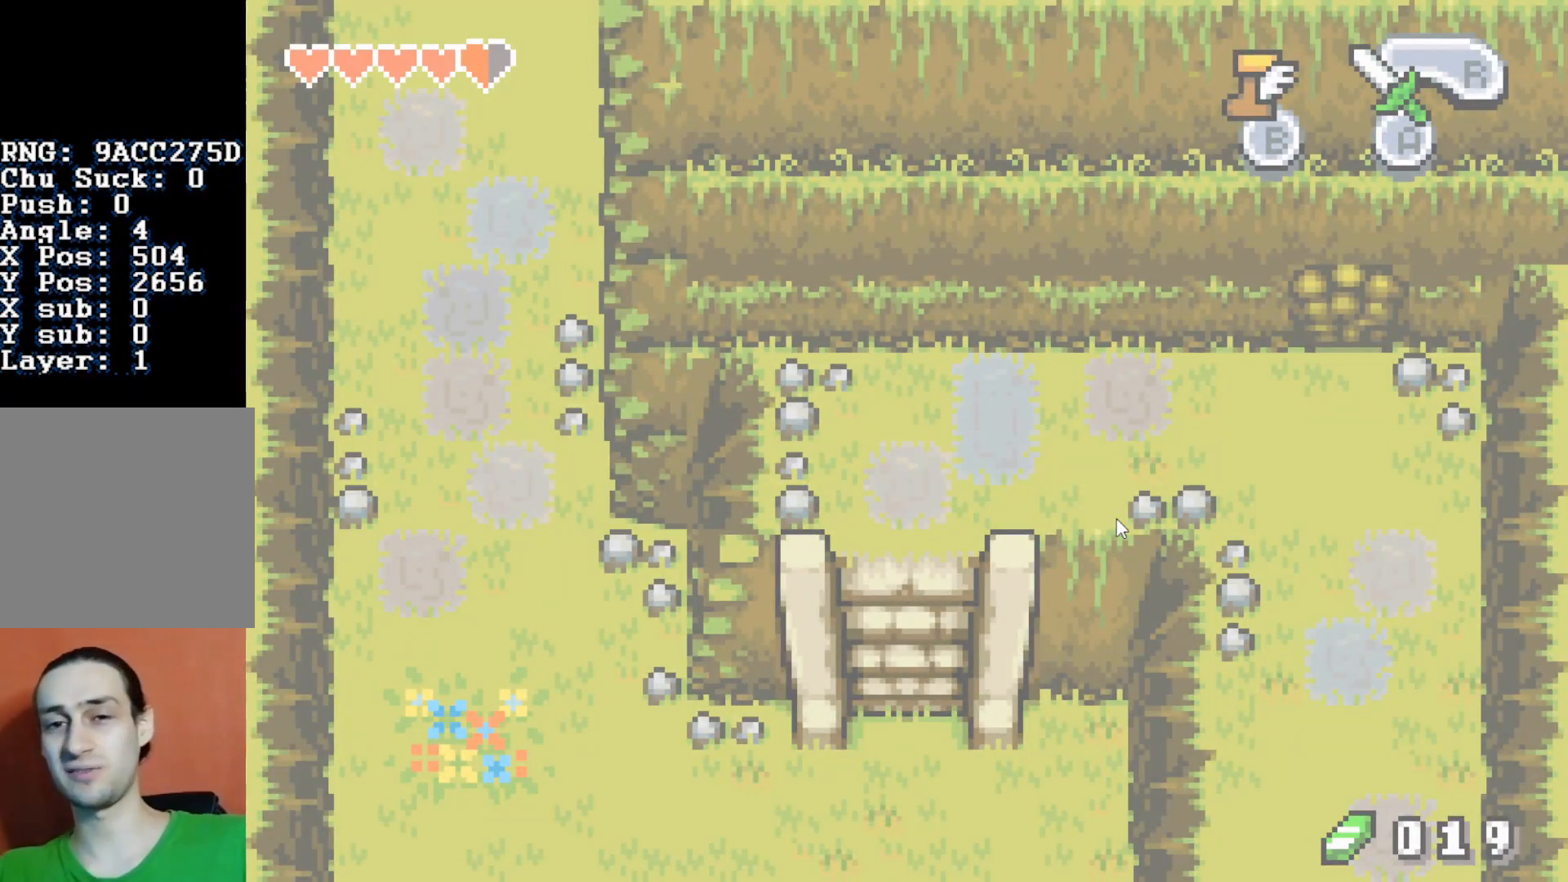
{"buttons": ["B", "DPAD_DOWN", "DPAD_LEFT"], "events": []}
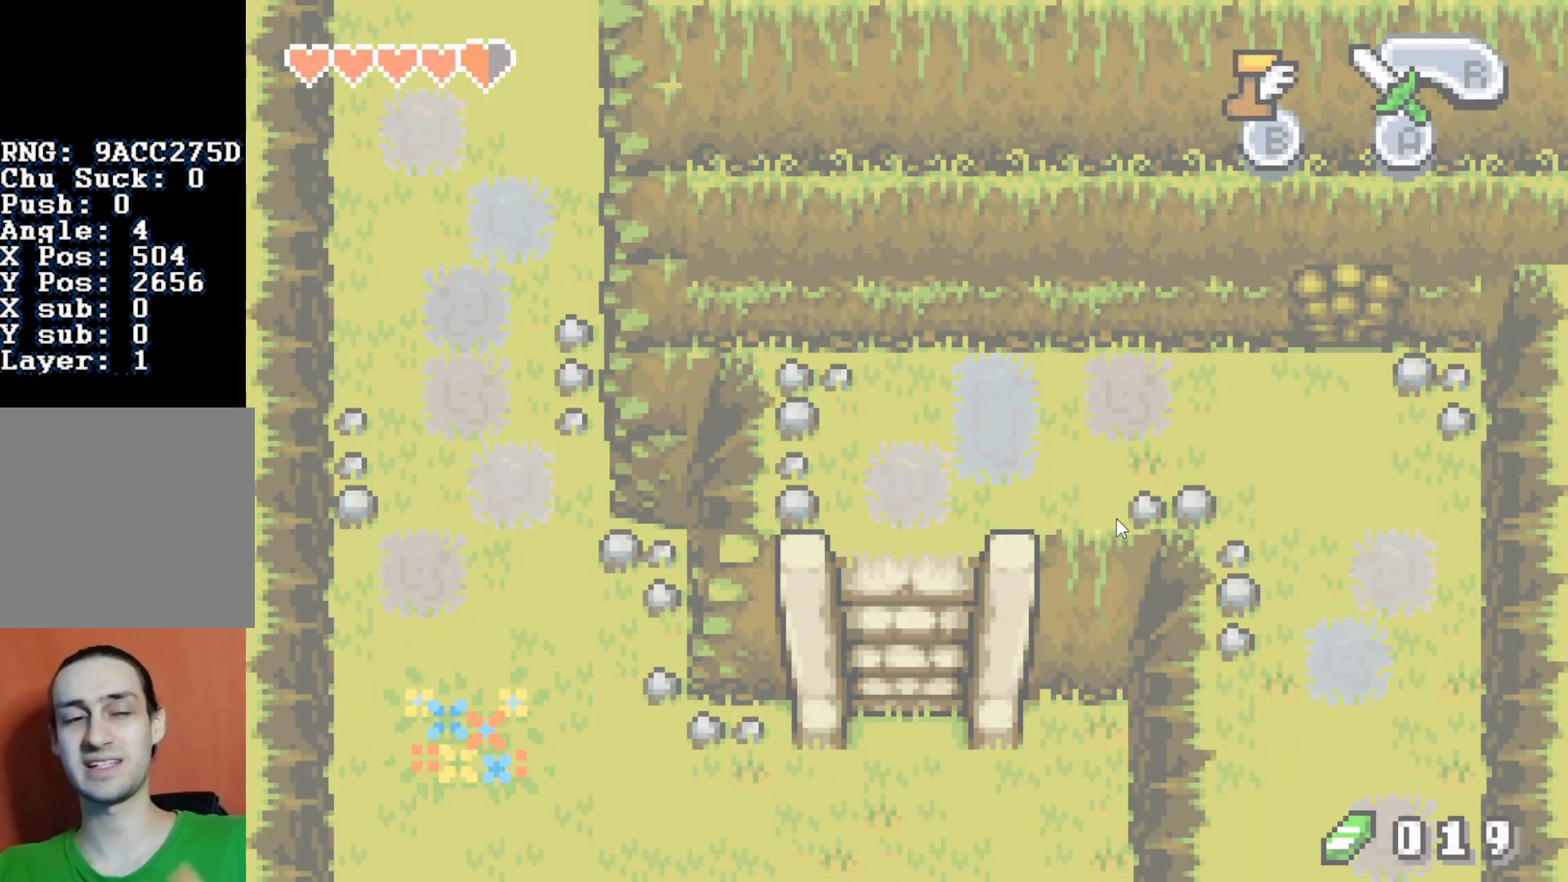
{"buttons": ["B", "DPAD_DOWN", "DPAD_LEFT"], "events": []}
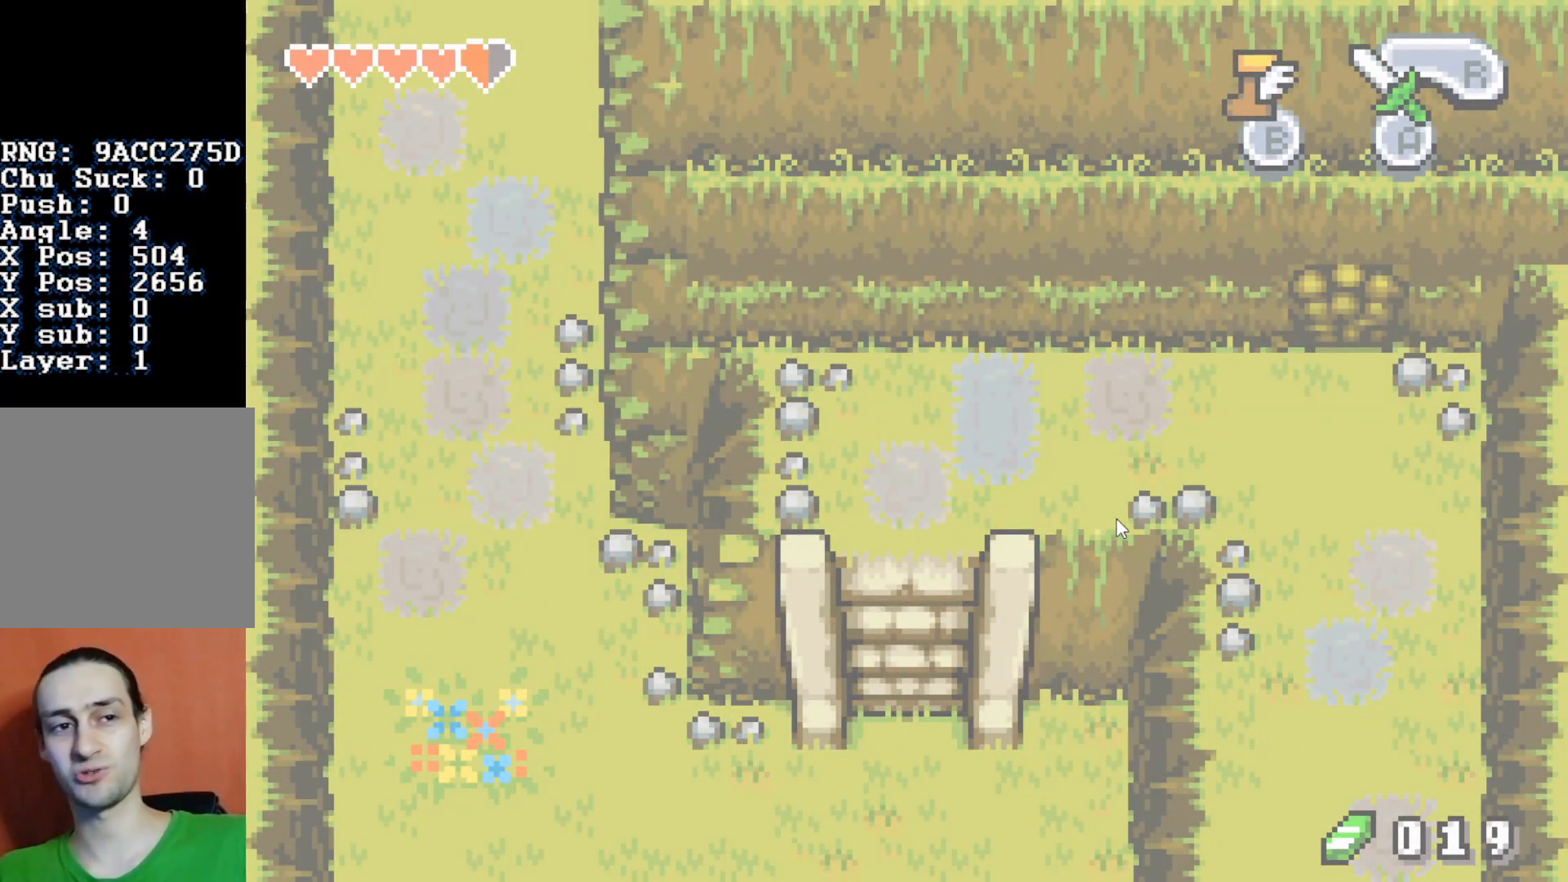
{"buttons": ["B", "DPAD_DOWN", "DPAD_LEFT"], "events": []}
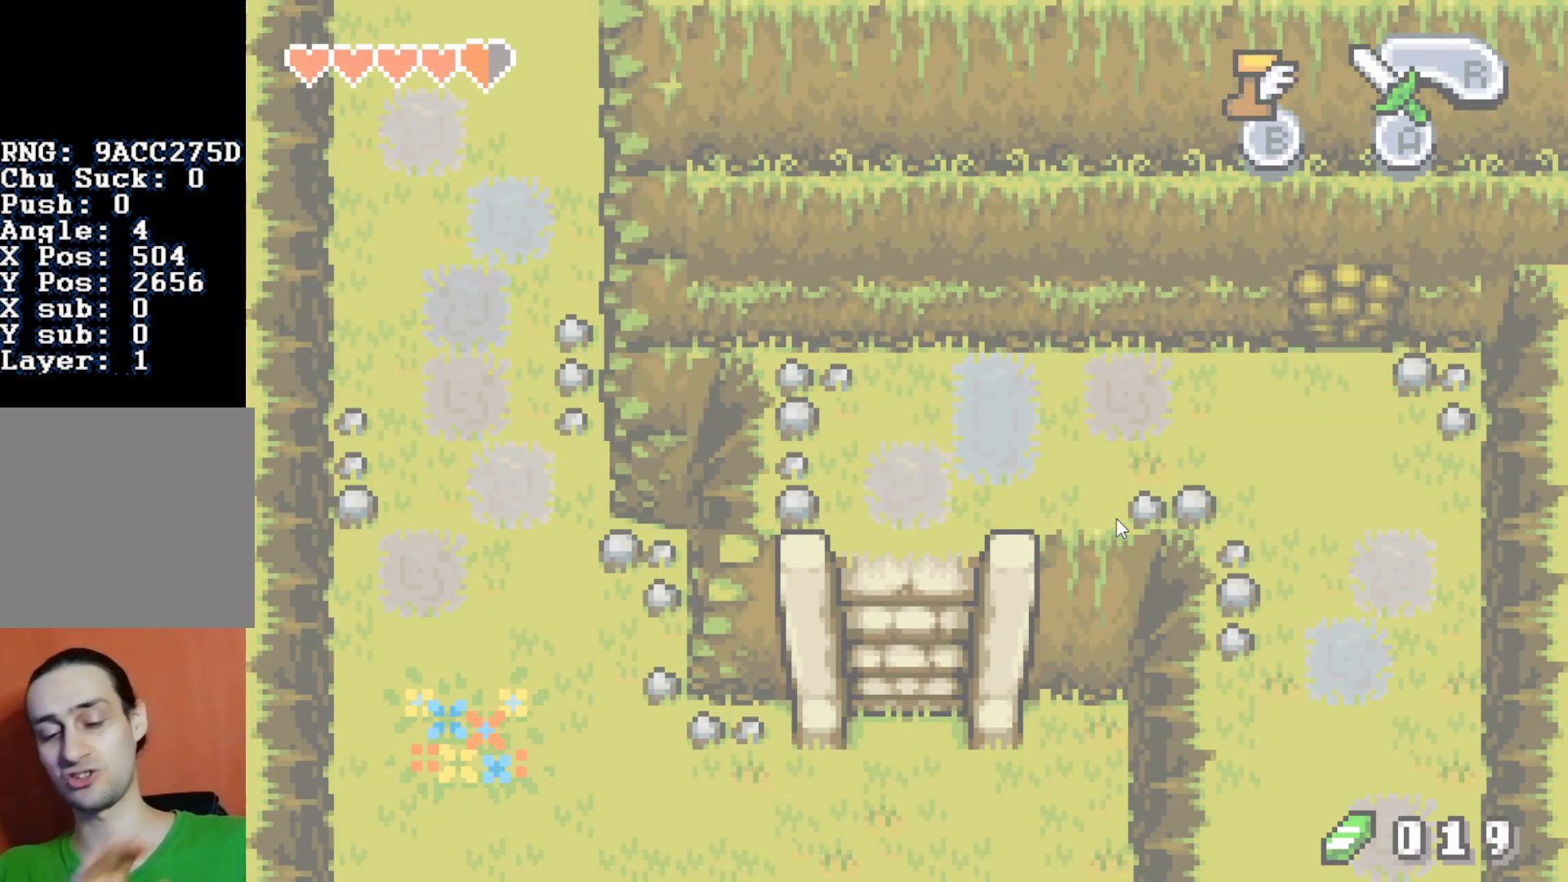
{"buttons": ["B", "DPAD_DOWN", "DPAD_LEFT"], "events": []}